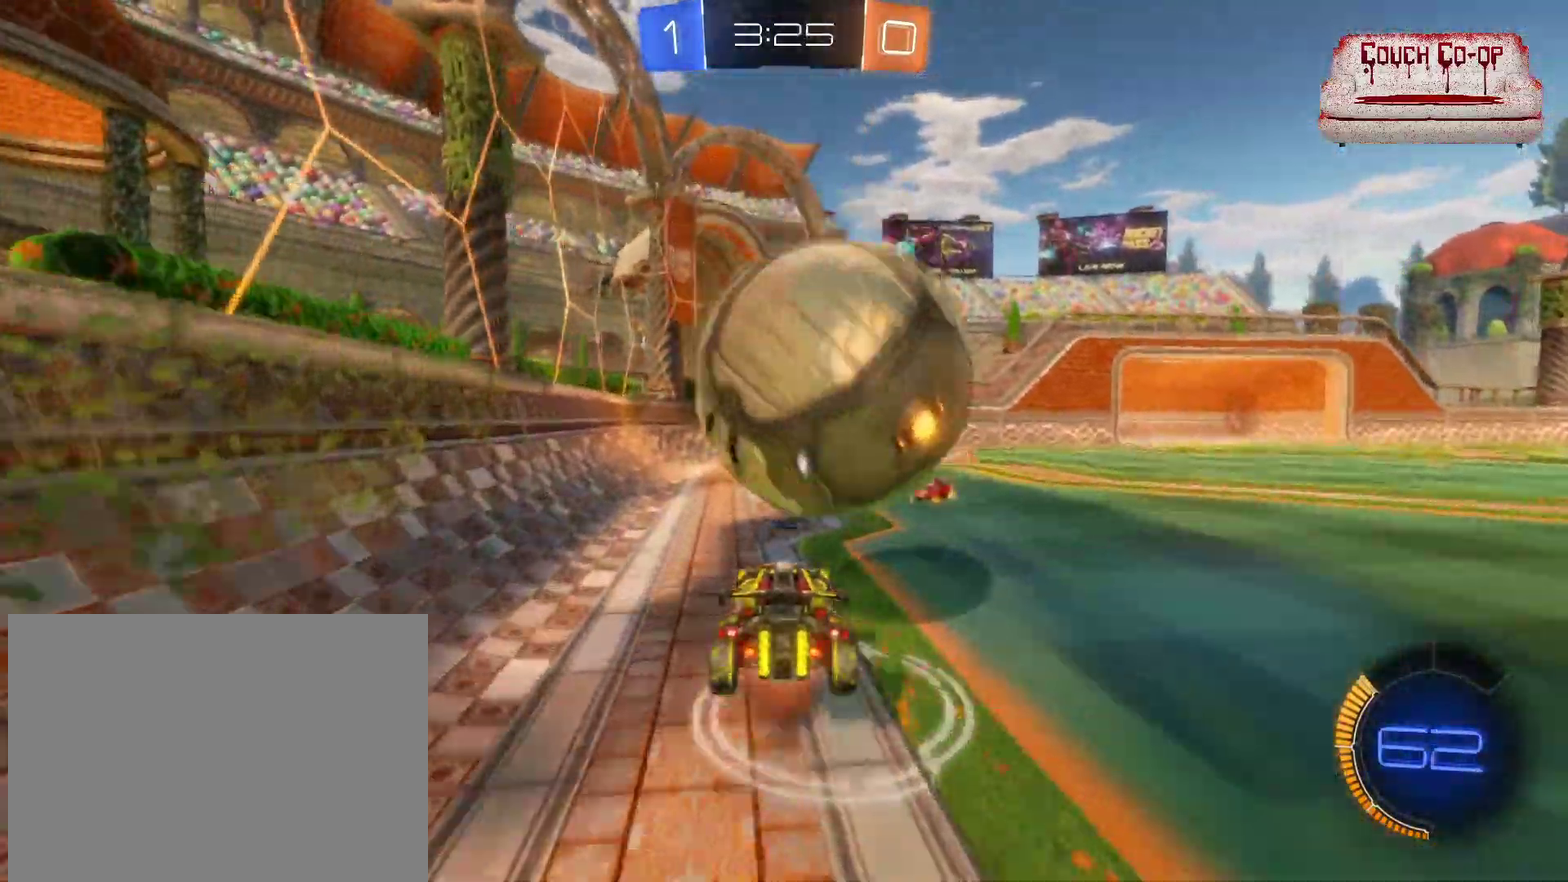
Gameplay with a controller (Xbox layout); each line is a JSON object with the inputs held at the frame after it. "events" lists button and stick changes between this image and that frame as [ms after this image, input, new state], when the widget could be followed in between. Not read: R3 right_stick.
{"buttons": ["Y", "R2"], "left_stick": "down", "events": [[33, "A", "up"], [300, "left_stick", "down"], [417, "Y", "down"]]}
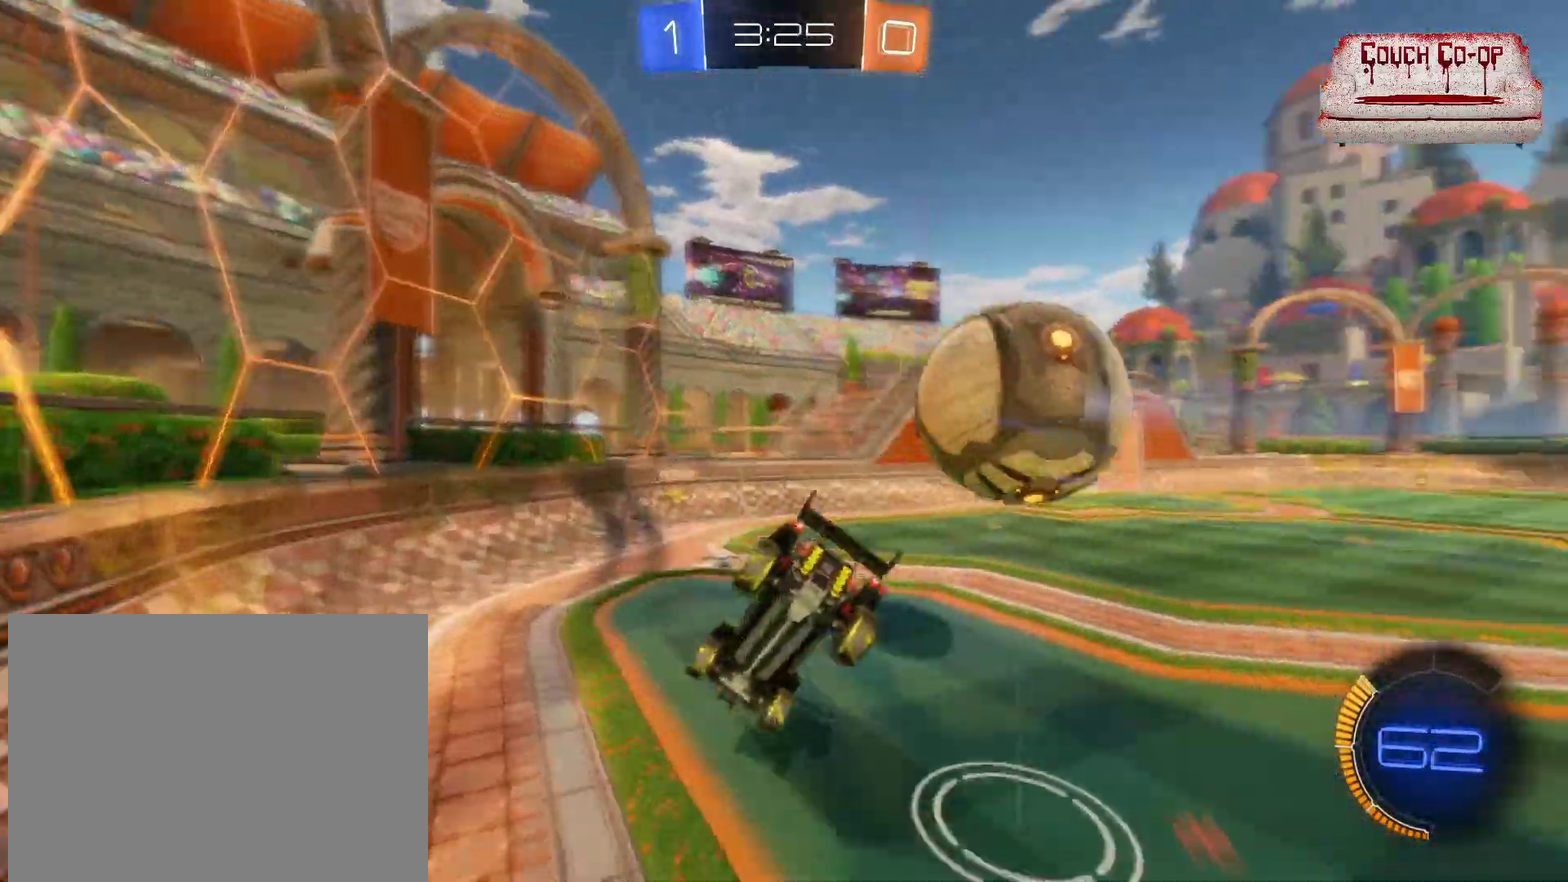
{"buttons": ["L1", "R2"], "left_stick": "down-right", "events": [[33, "Y", "up"], [100, "left_stick", "center"], [350, "left_stick", "down"], [467, "L1", "down"], [467, "left_stick", "down-right"]]}
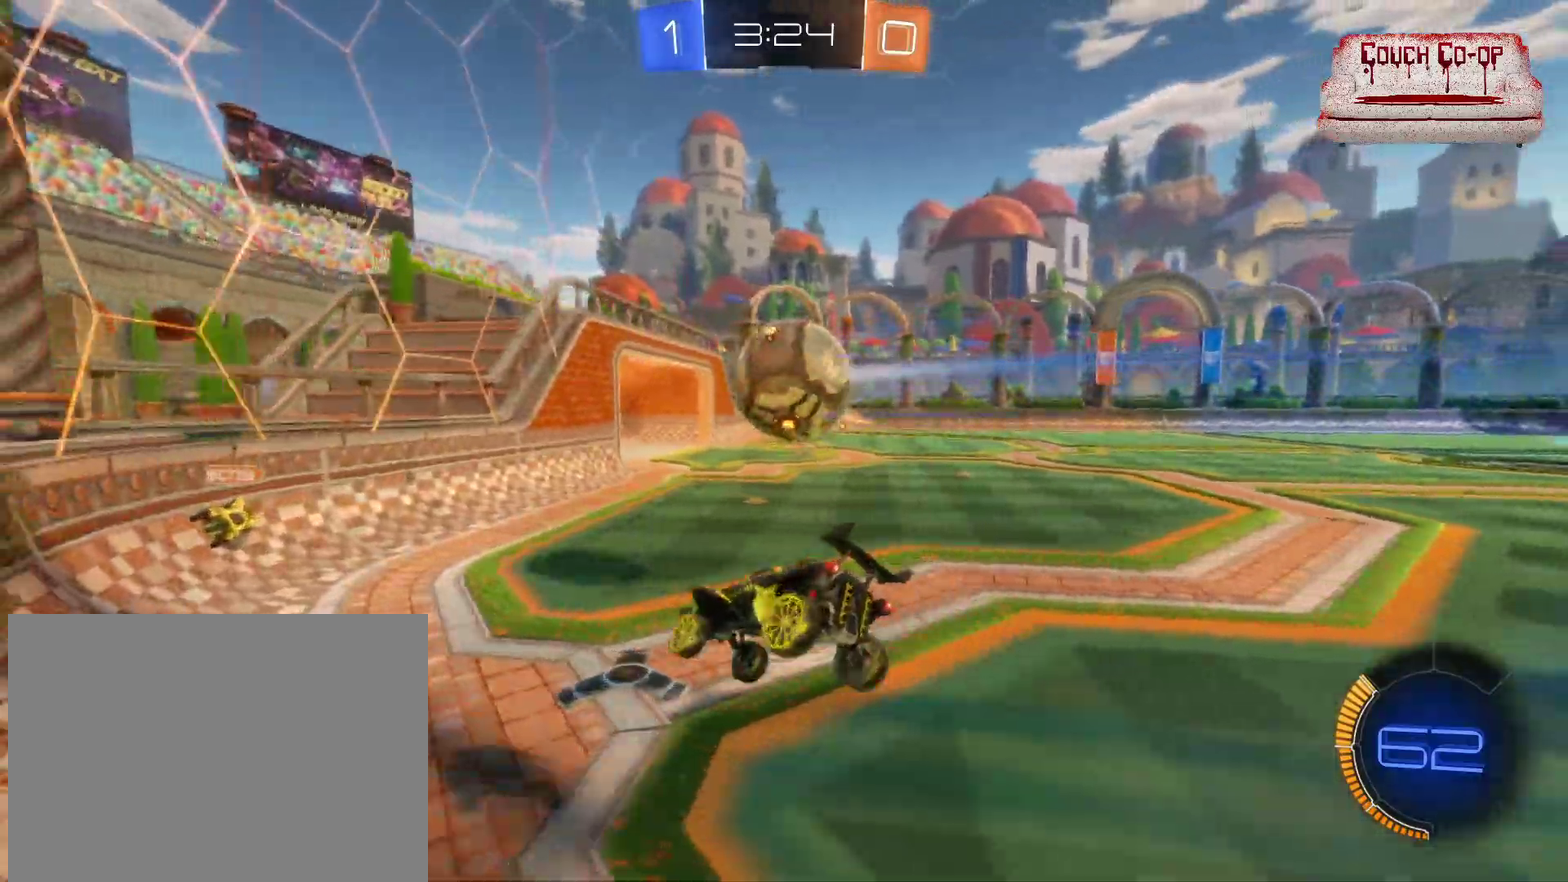
{"buttons": ["L2"], "left_stick": "right", "events": [[100, "L1", "up"], [117, "R2", "up"], [150, "left_stick", "center"], [317, "left_stick", "right"], [367, "L2", "down"]]}
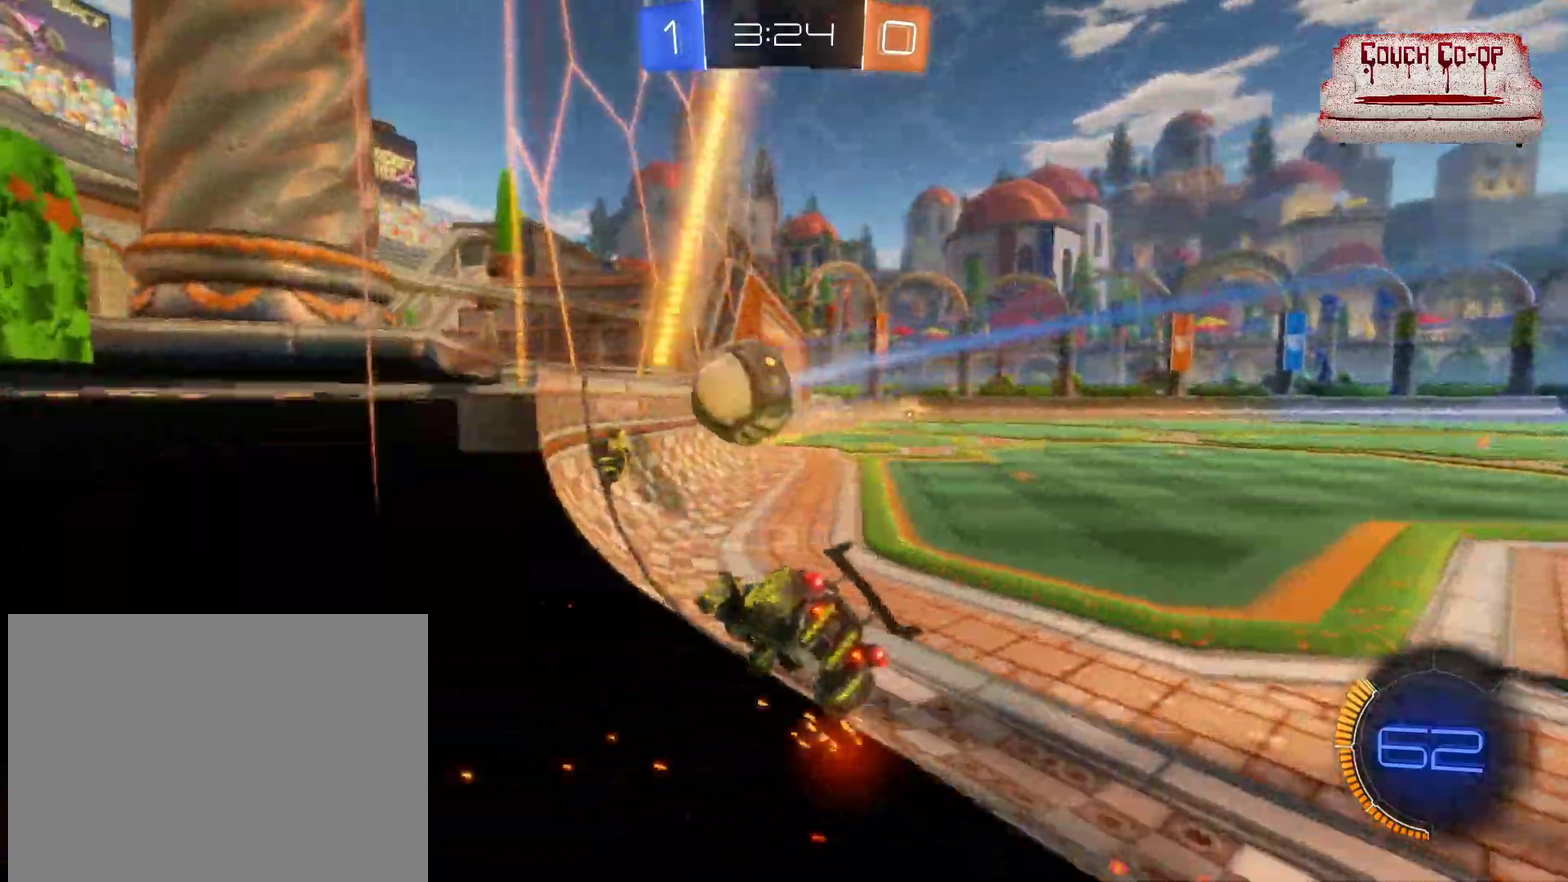
{"buttons": ["B", "R2"], "left_stick": "right", "events": [[33, "L2", "up"], [133, "R2", "down"], [483, "B", "down"]]}
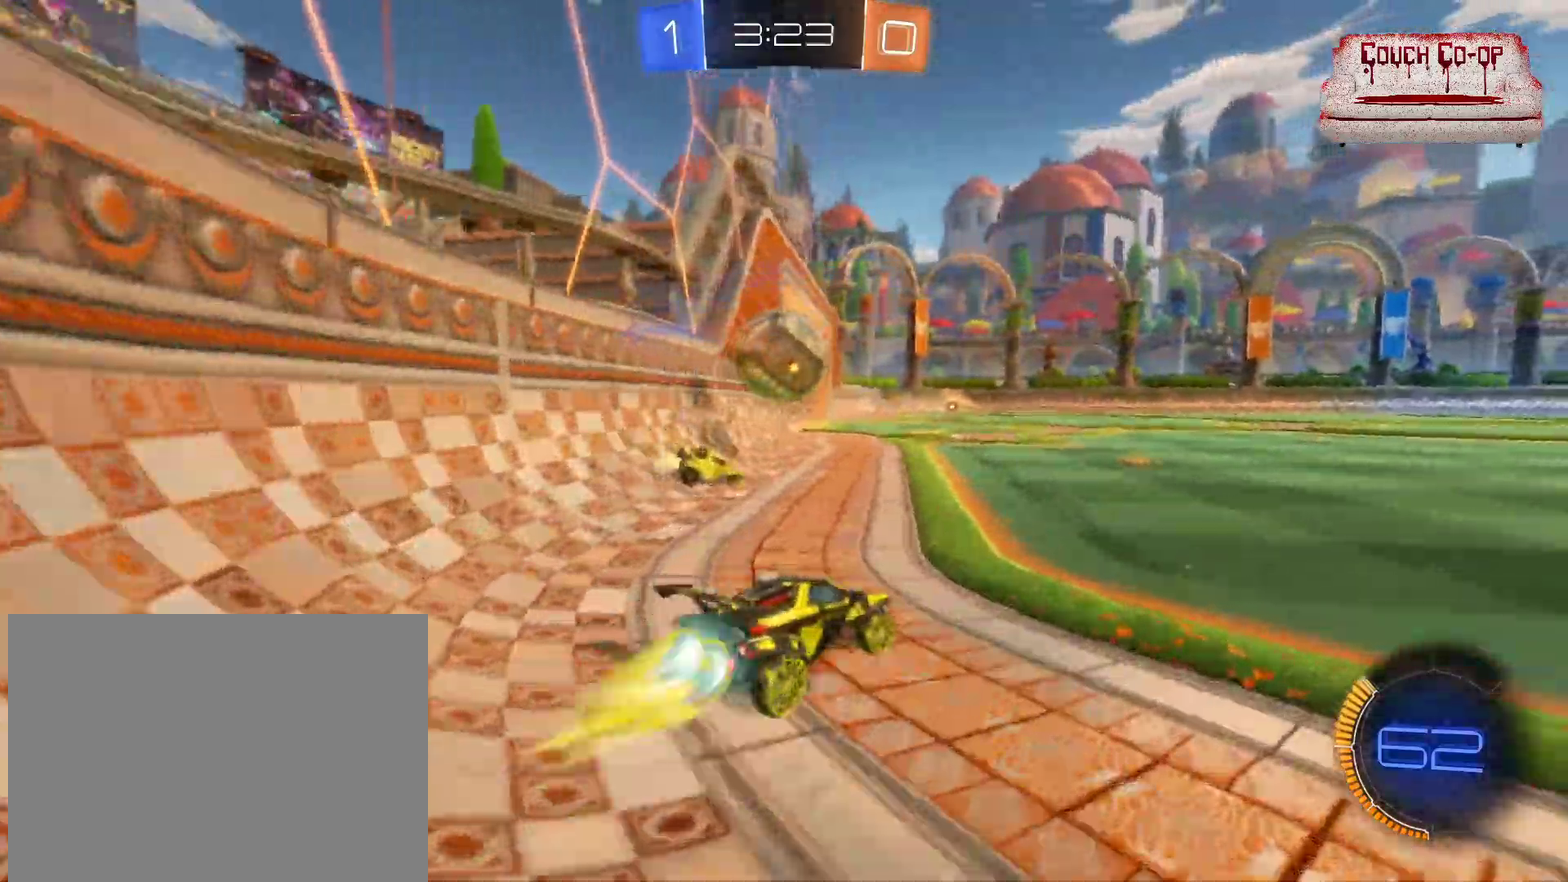
{"buttons": ["B", "R2"], "left_stick": "left", "events": [[17, "left_stick", "center"], [67, "left_stick", "left"], [233, "left_stick", "center"], [350, "left_stick", "left"]]}
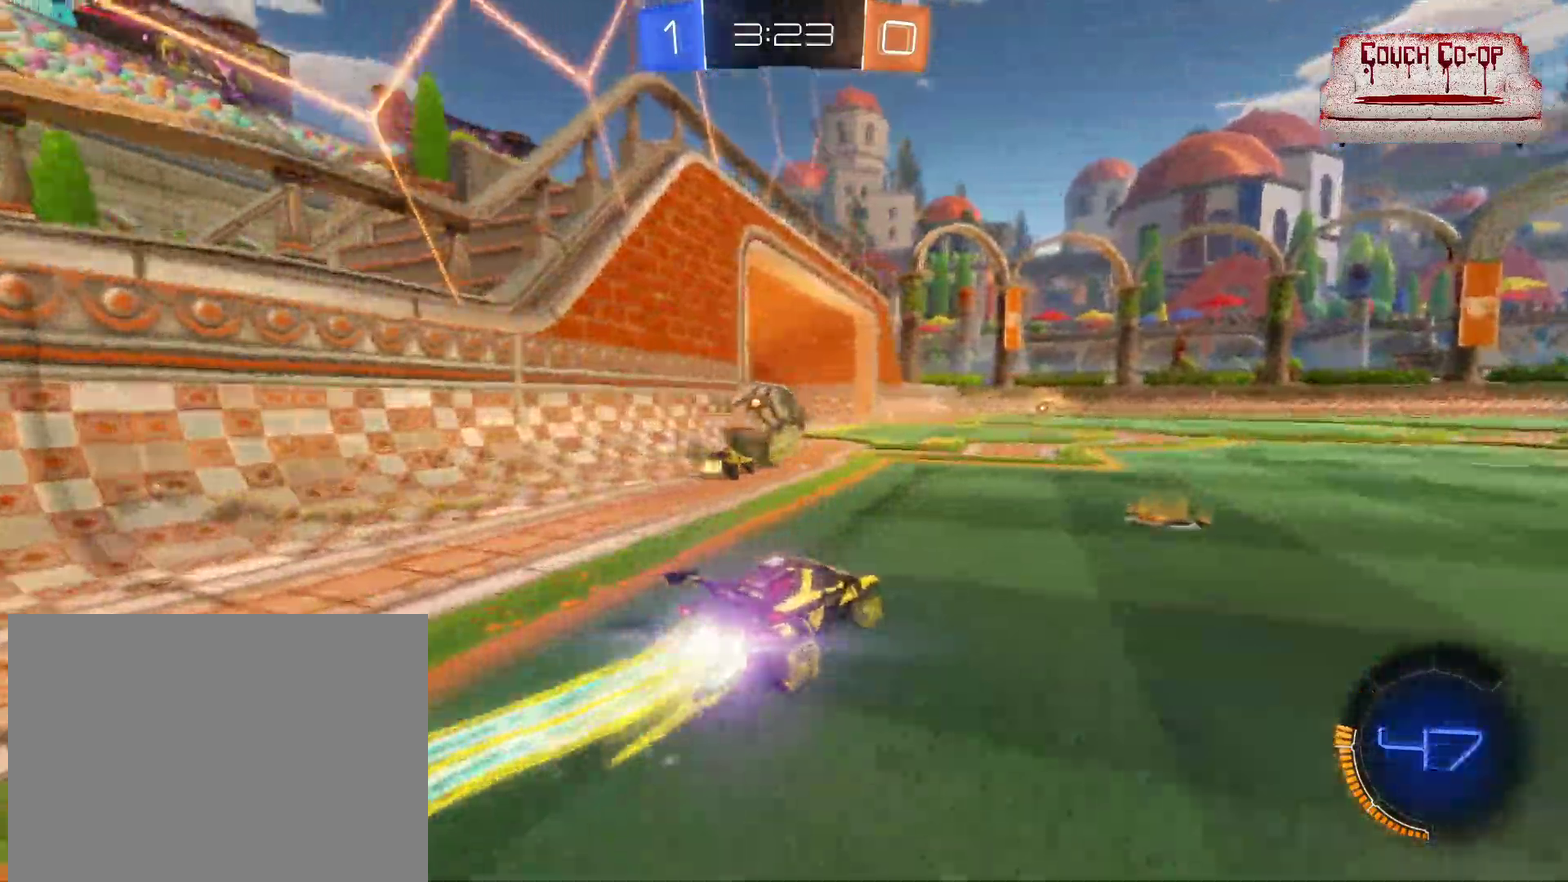
{"buttons": ["B", "R2"], "left_stick": "center", "events": [[17, "left_stick", "center"]]}
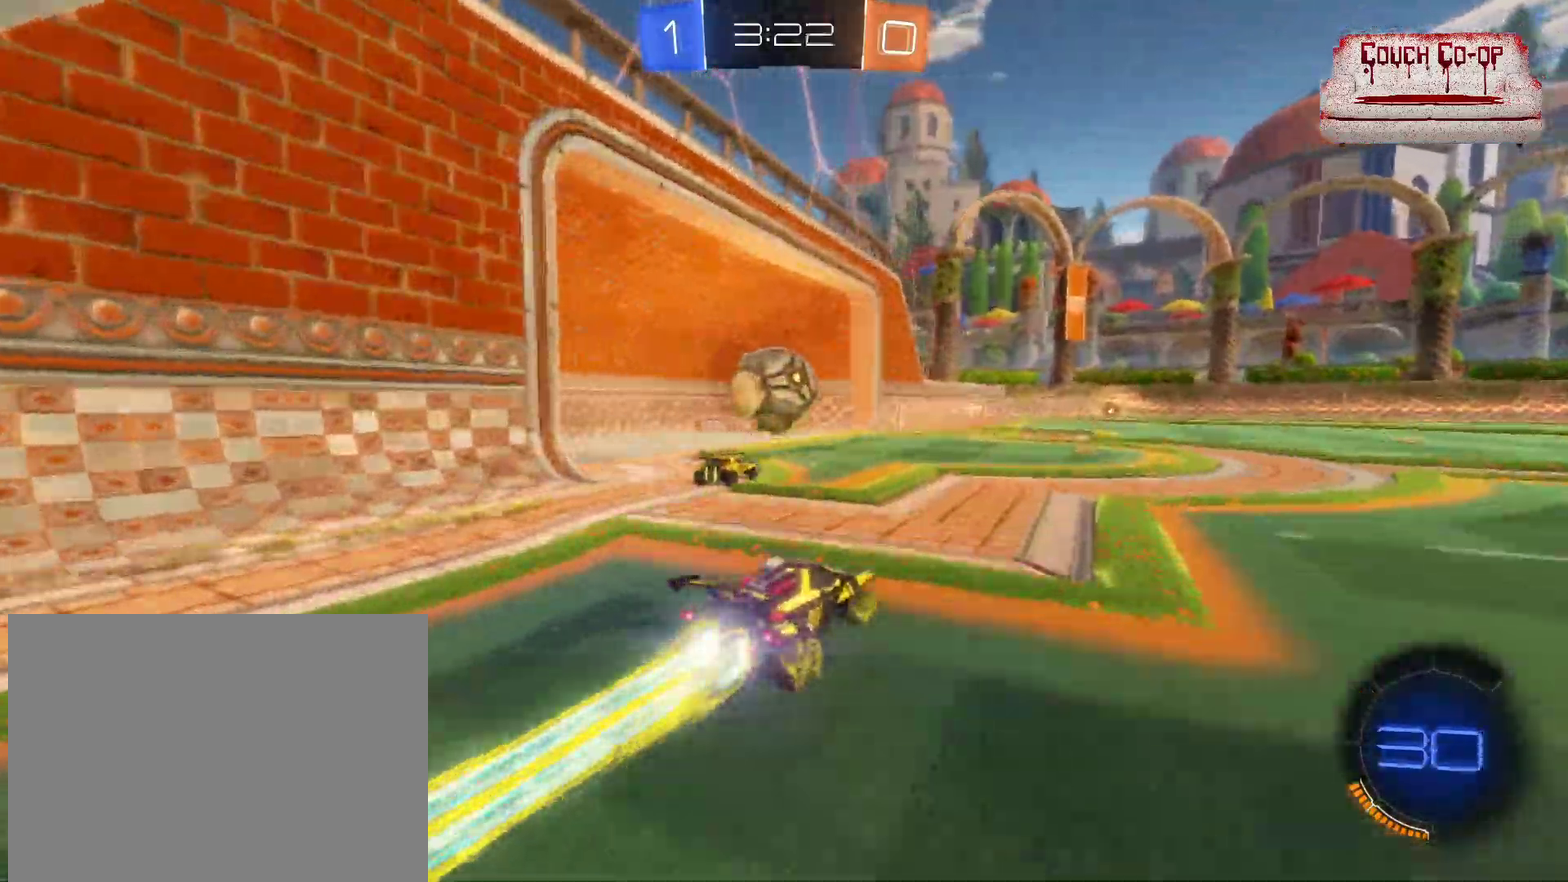
{"buttons": ["B", "R2"], "left_stick": "left", "events": [[183, "left_stick", "left"], [267, "left_stick", "center"], [417, "left_stick", "left"]]}
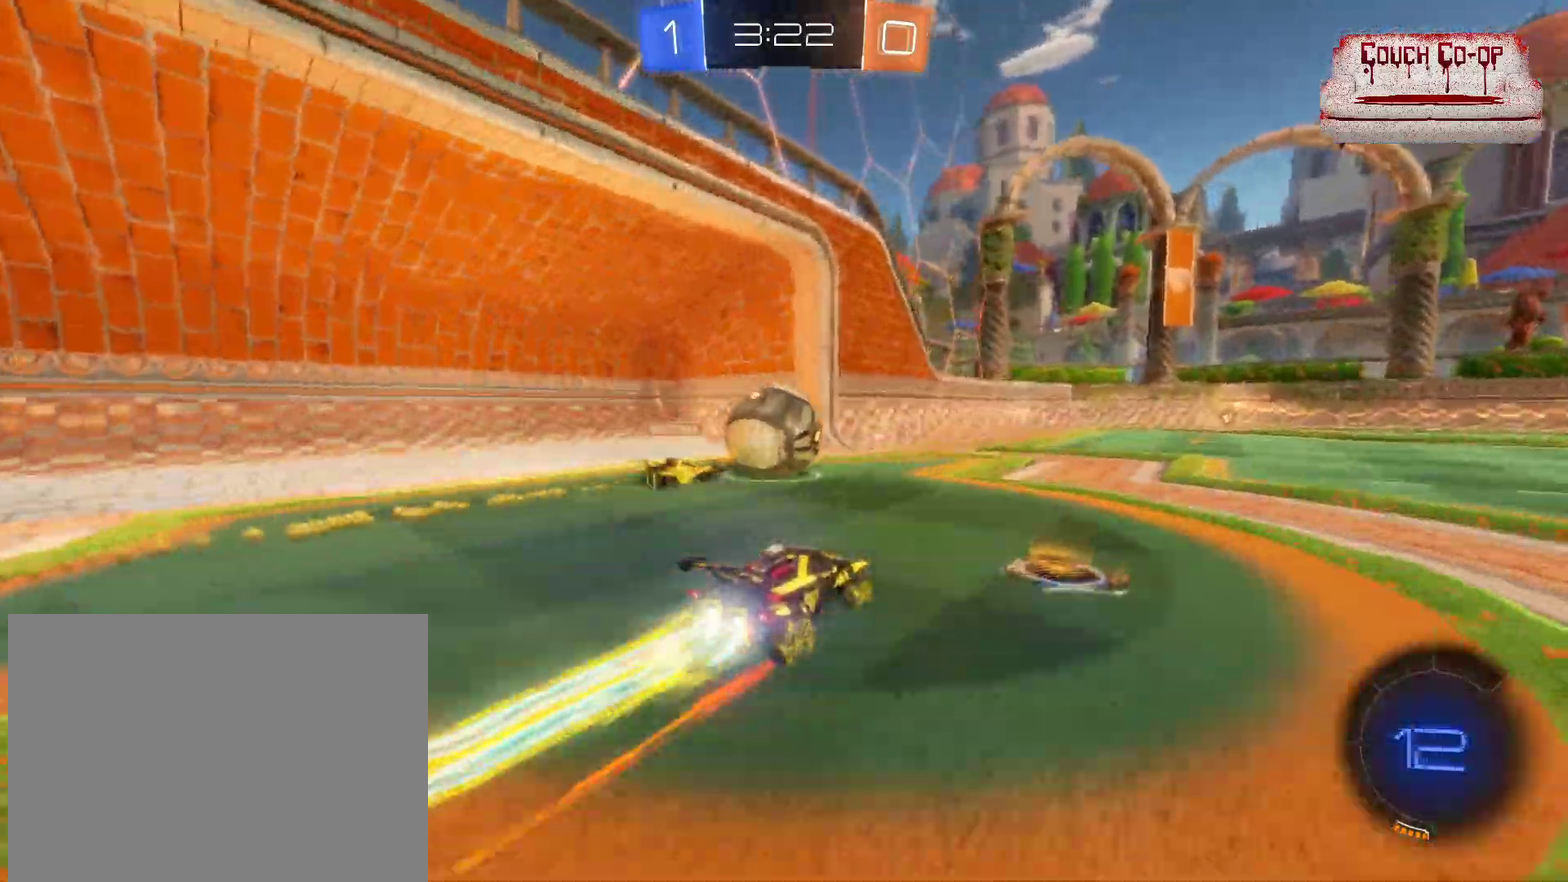
{"buttons": ["B", "R2"], "left_stick": "right", "events": [[83, "left_stick", "center"], [417, "left_stick", "right"]]}
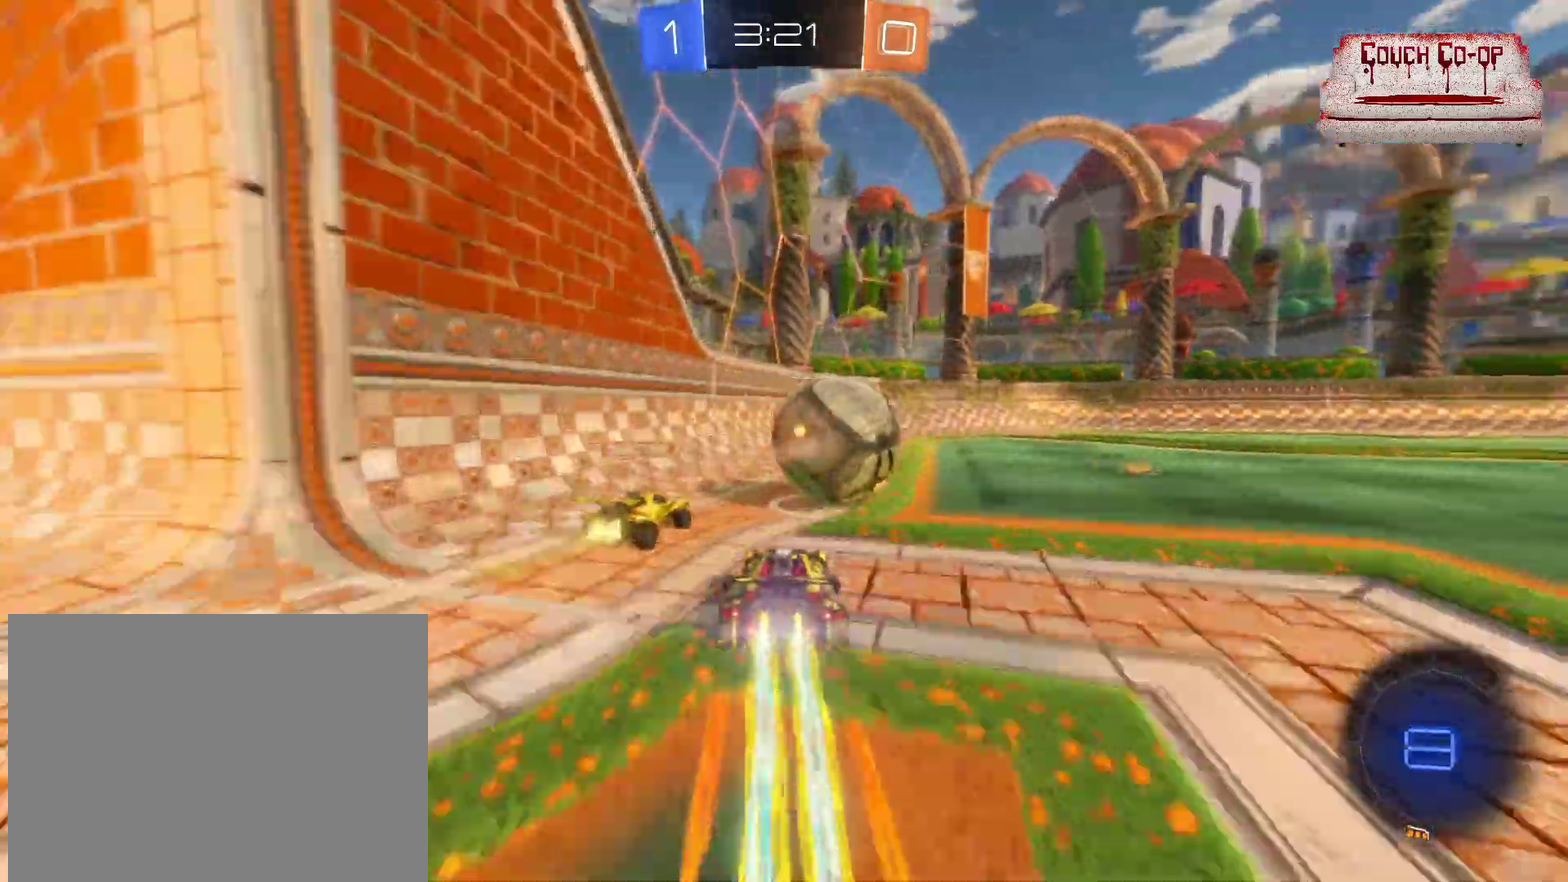
{"buttons": ["B", "R2"], "left_stick": "right", "events": [[167, "left_stick", "center"], [483, "left_stick", "right"]]}
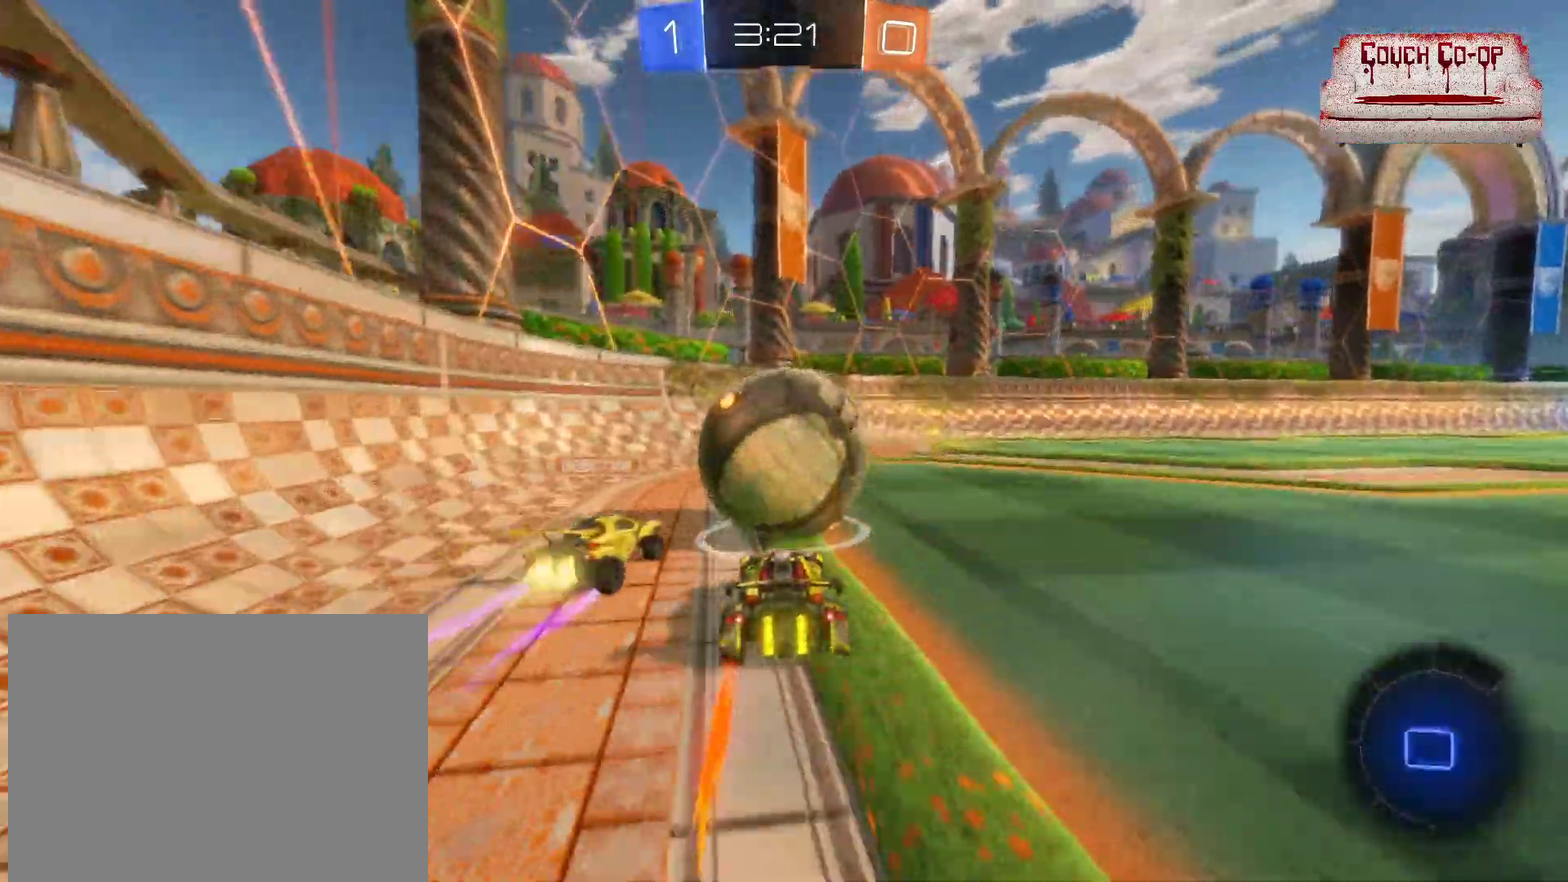
{"buttons": ["R2"], "left_stick": "center", "events": [[183, "left_stick", "down-right"], [250, "left_stick", "center"], [300, "B", "up"]]}
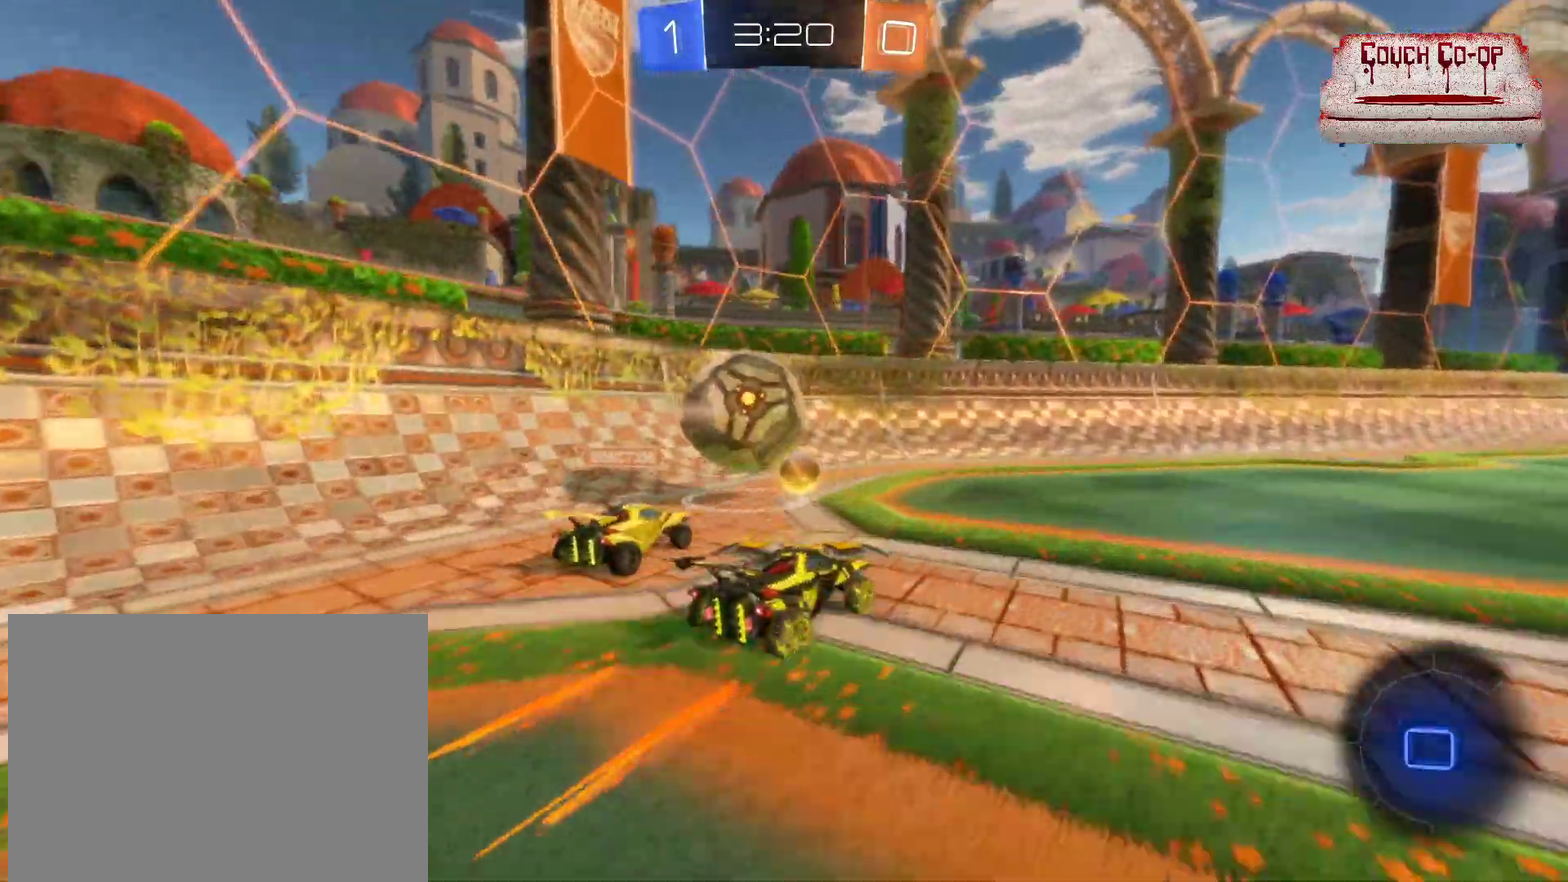
{"buttons": ["R2"], "left_stick": "right", "events": [[33, "left_stick", "left"], [200, "left_stick", "right"]]}
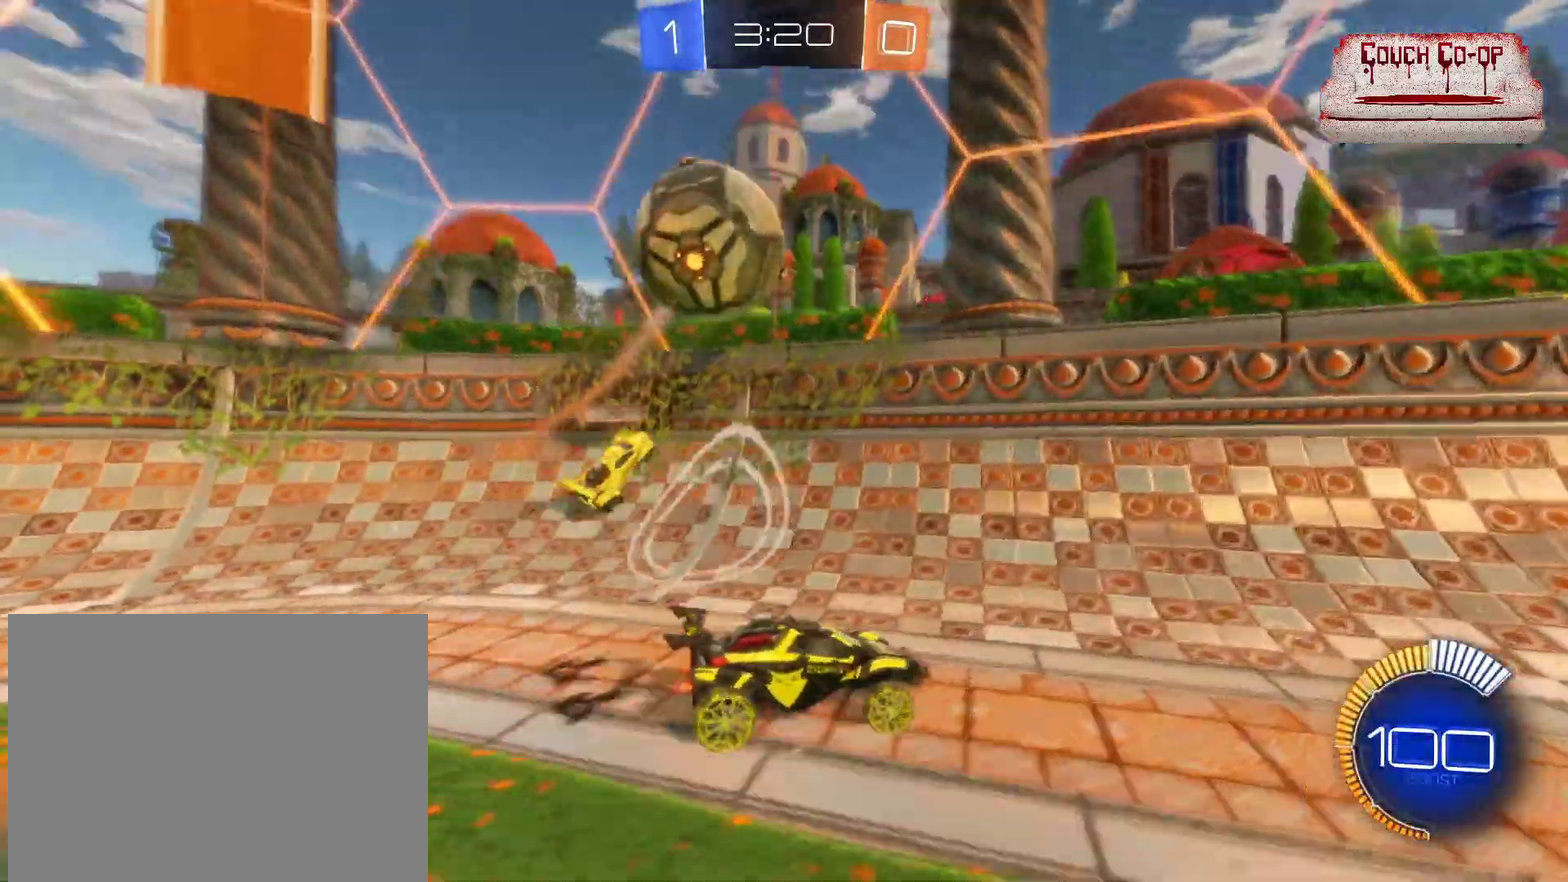
{"buttons": ["R2"], "left_stick": "center", "events": [[50, "left_stick", "down-right"], [183, "left_stick", "center"]]}
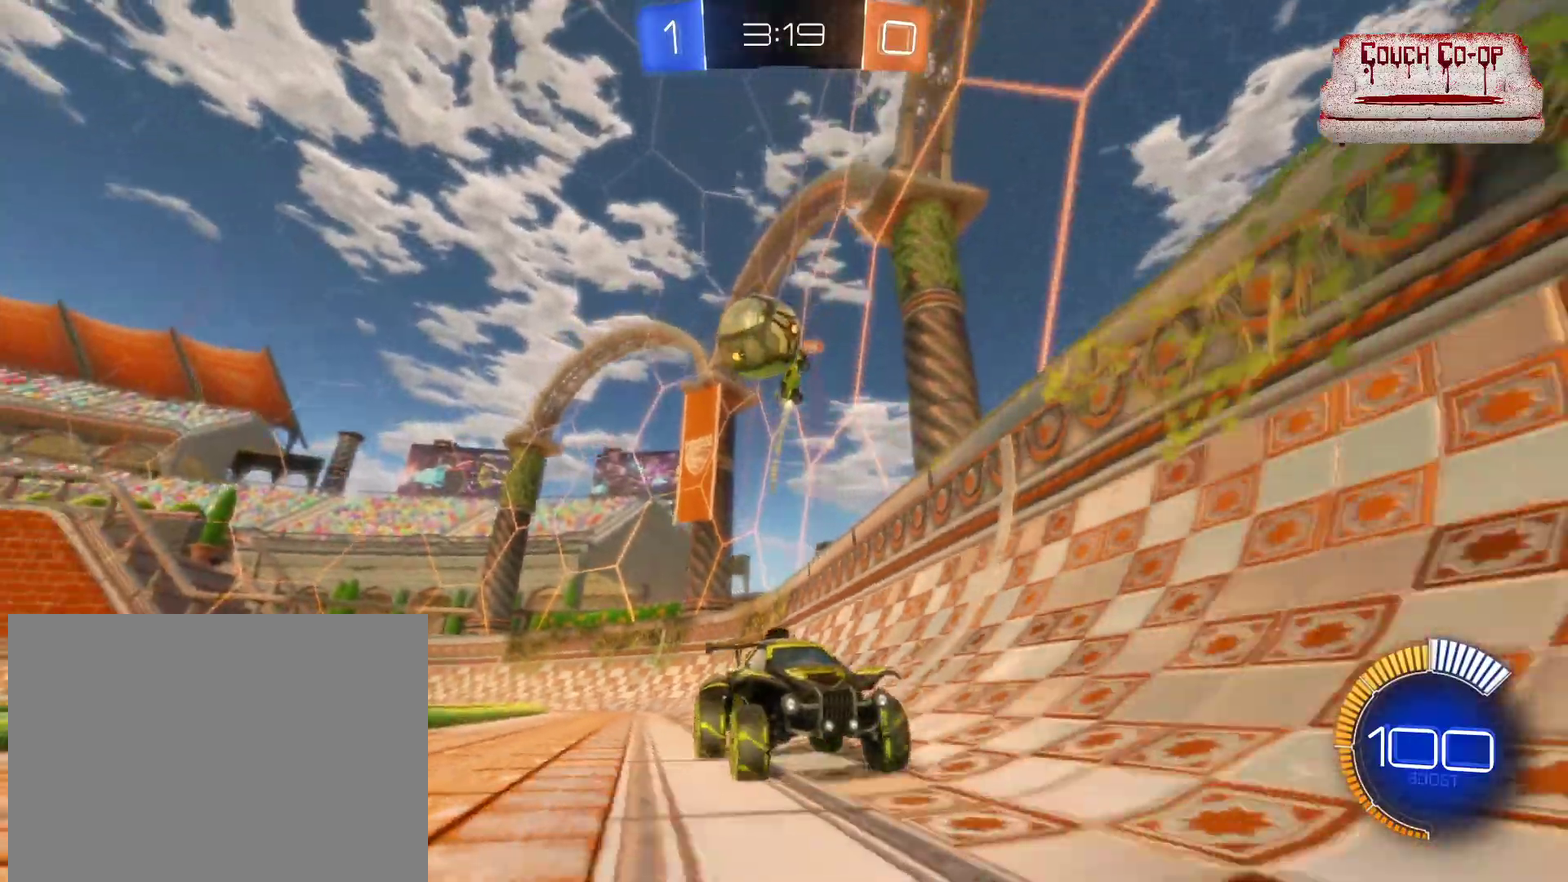
{"buttons": ["B", "R2"], "left_stick": "center", "events": [[150, "left_stick", "right"], [317, "left_stick", "center"], [350, "B", "down"]]}
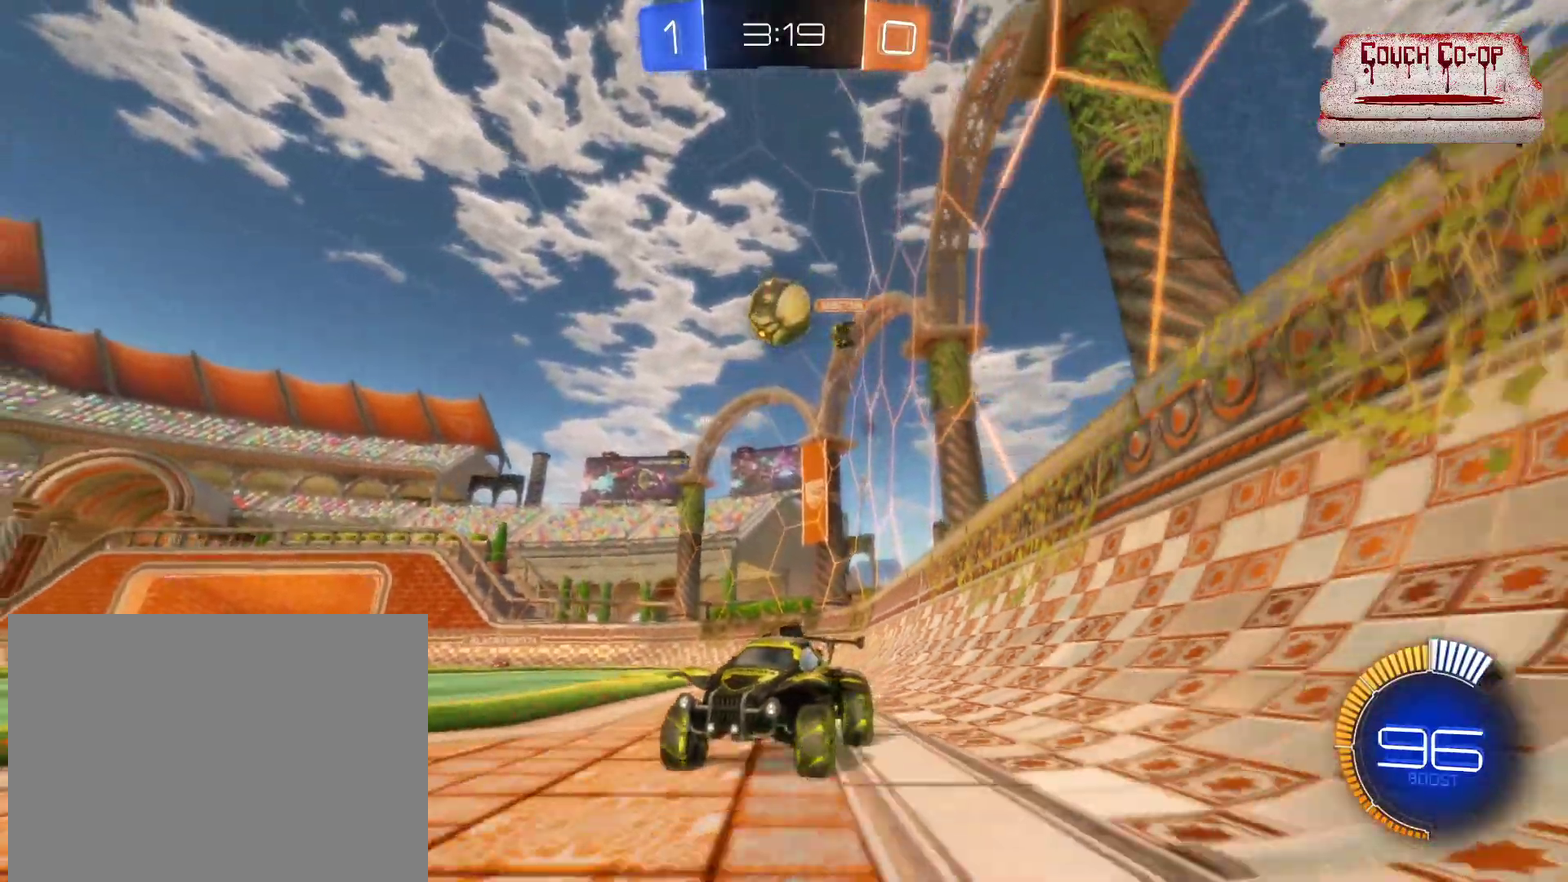
{"buttons": [], "left_stick": "center", "events": [[83, "B", "up"], [217, "R2", "up"]]}
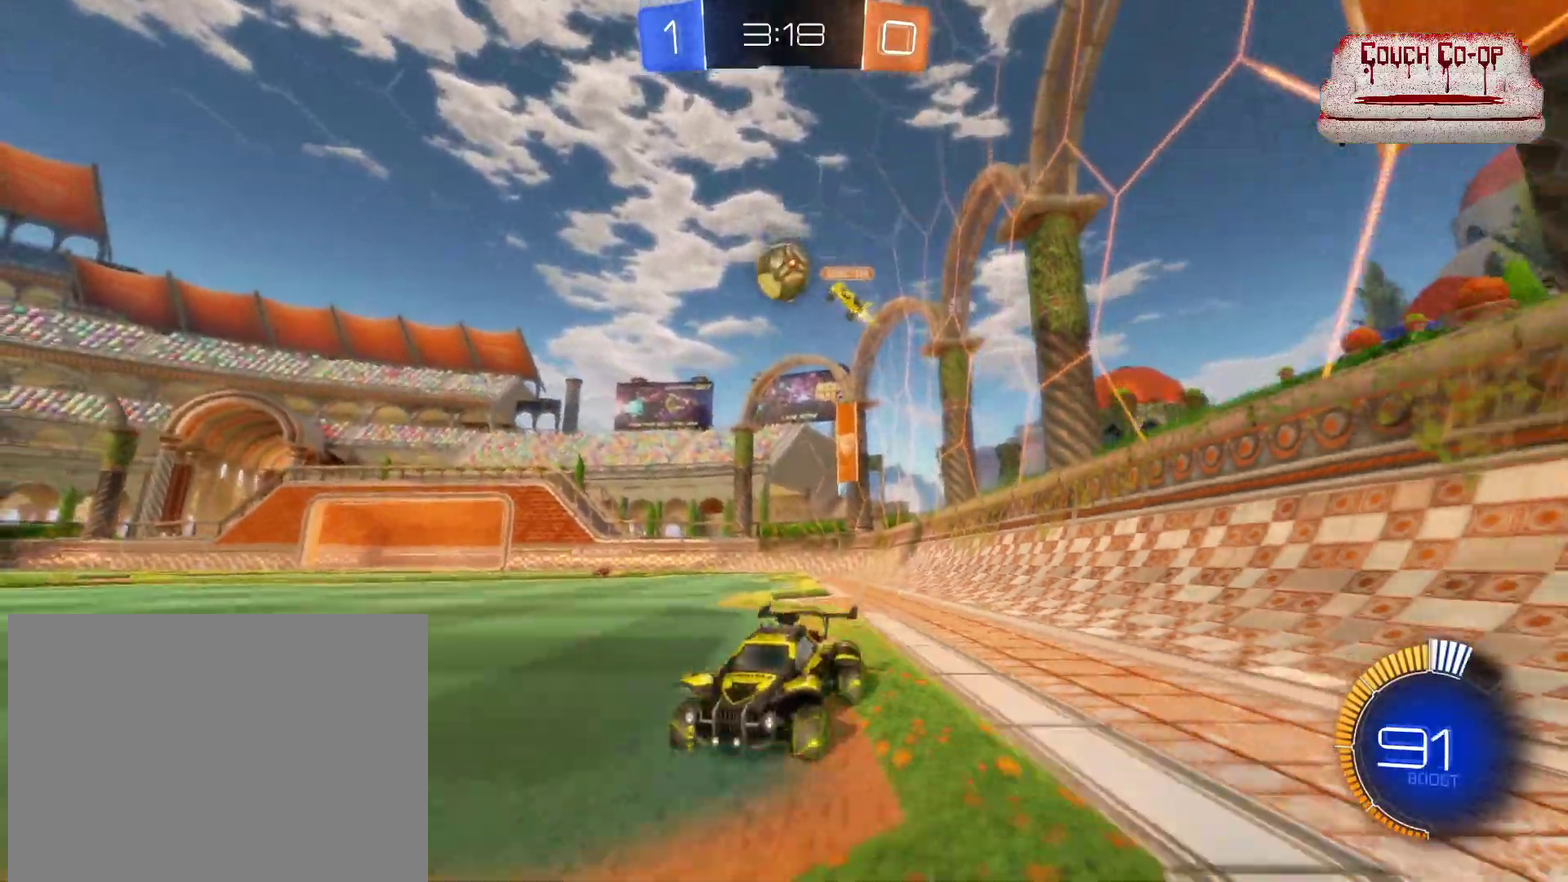
{"buttons": [], "left_stick": "center", "events": [[217, "L2", "down"], [333, "L2", "up"]]}
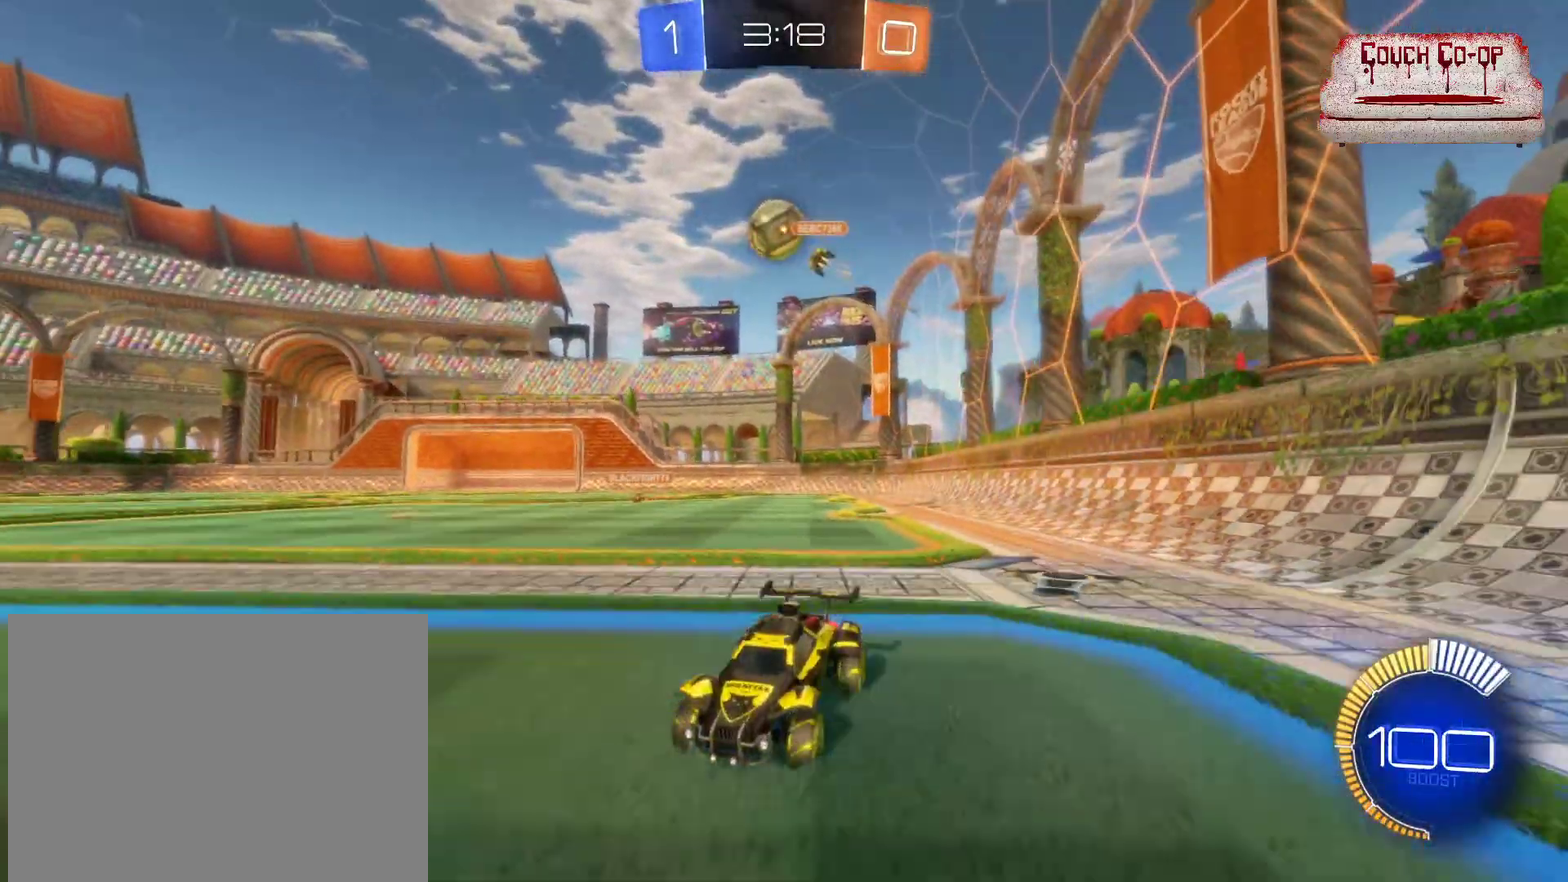
{"buttons": [], "left_stick": "center", "events": [[100, "left_stick", "right"], [133, "R2", "down"], [317, "R2", "up"], [500, "left_stick", "center"]]}
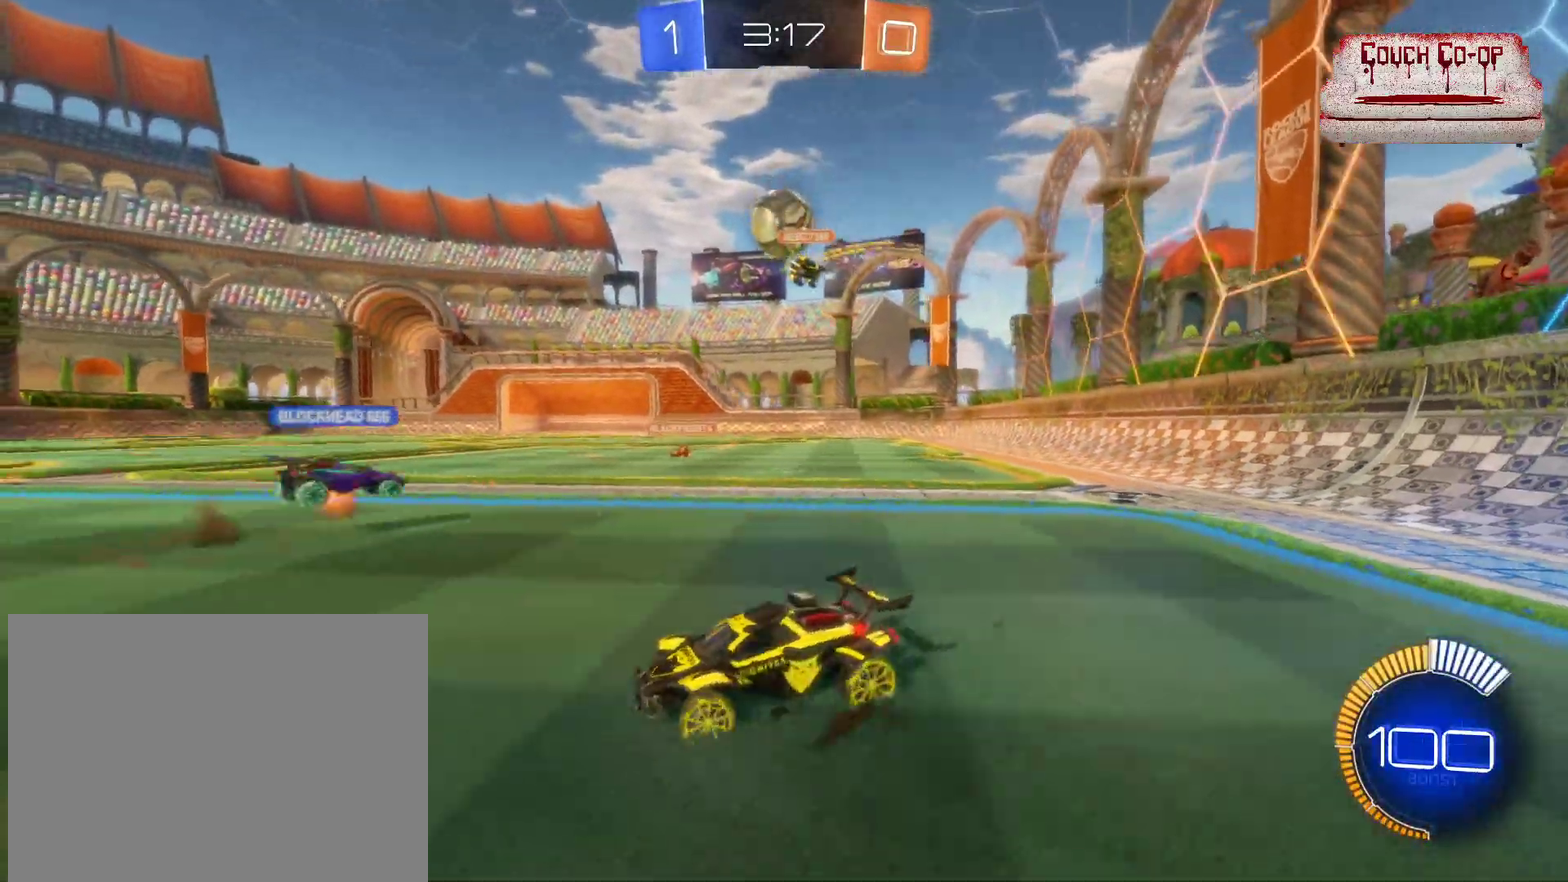
{"buttons": ["R2"], "left_stick": "left", "events": [[400, "R2", "down"], [417, "left_stick", "left"]]}
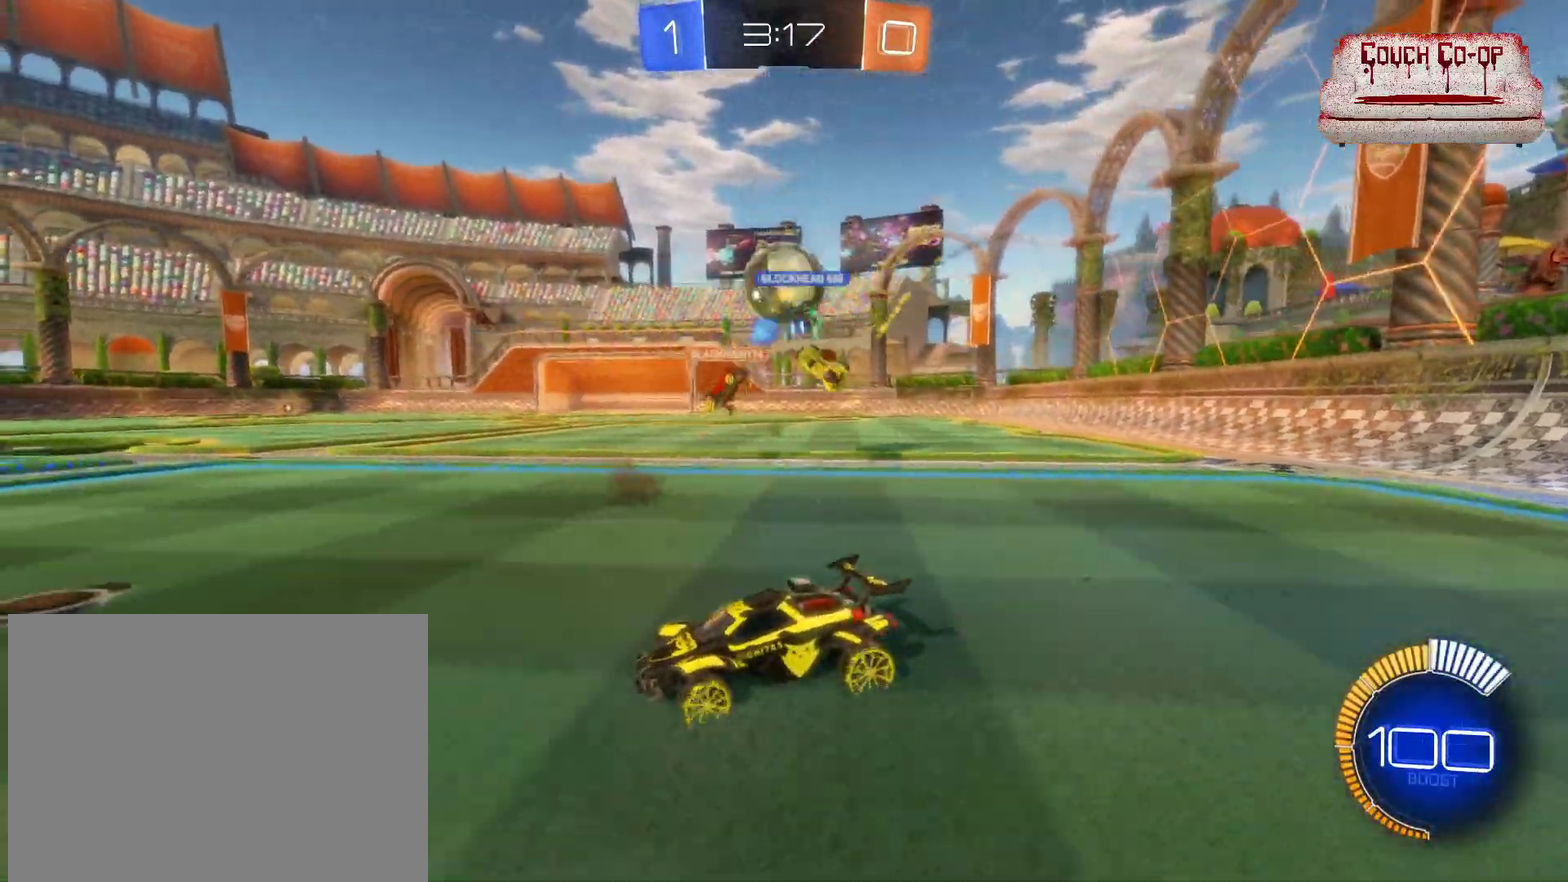
{"buttons": ["L1", "R2"], "left_stick": "down-right", "events": [[50, "left_stick", "center"], [167, "left_stick", "right"], [367, "left_stick", "down-right"], [483, "L1", "down"]]}
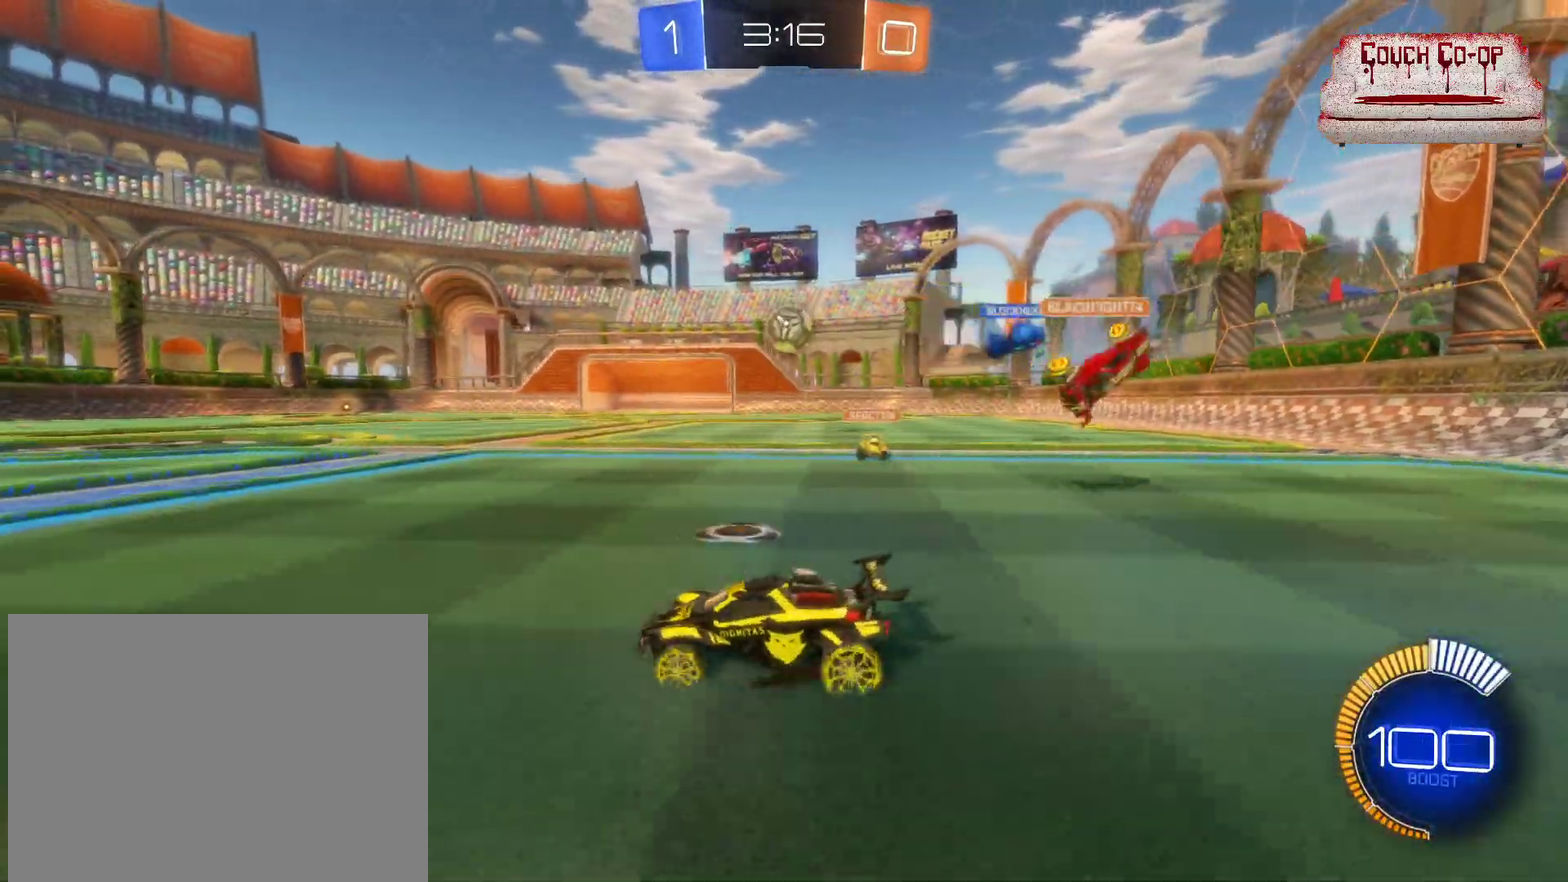
{"buttons": ["B", "R2"], "left_stick": "center", "events": [[33, "B", "down"], [50, "L1", "up"], [317, "left_stick", "right"], [450, "left_stick", "center"]]}
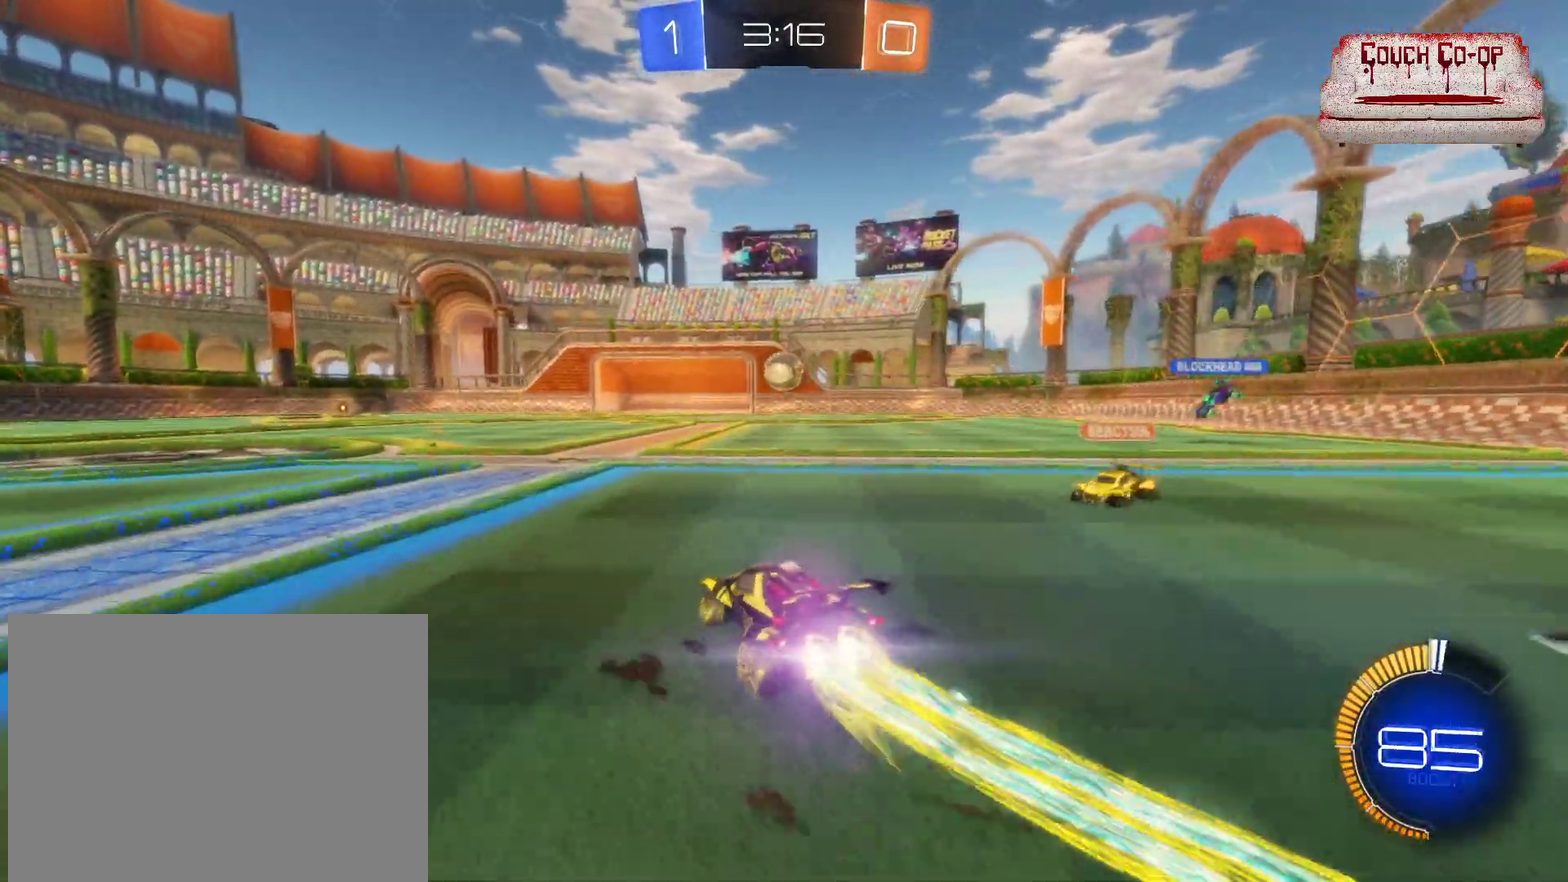
{"buttons": ["B", "R2"], "left_stick": "center", "events": []}
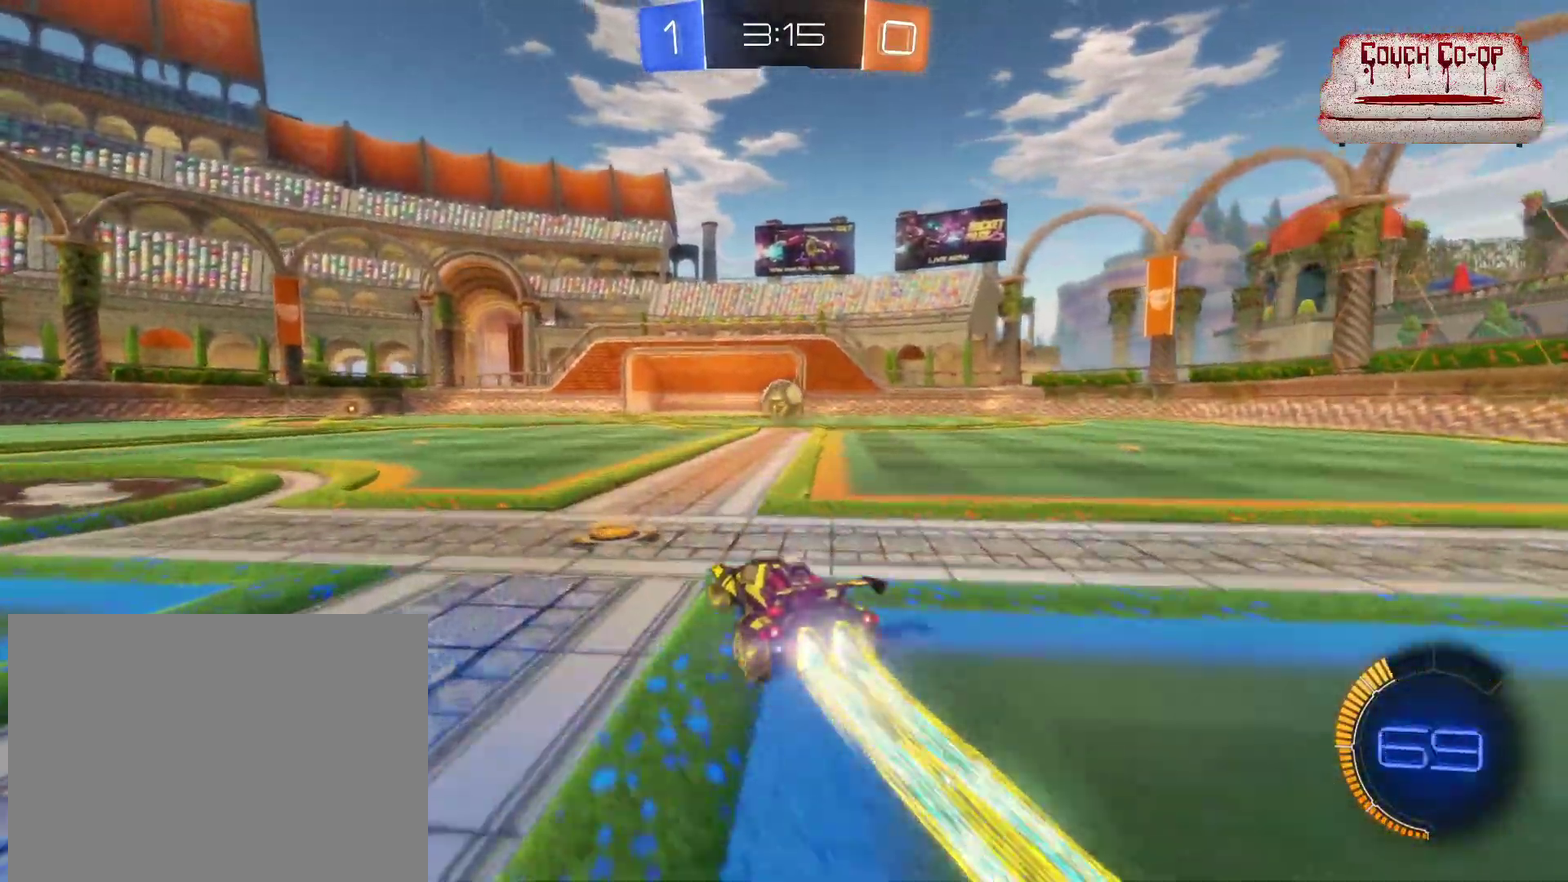
{"buttons": ["B", "R2"], "left_stick": "center", "events": []}
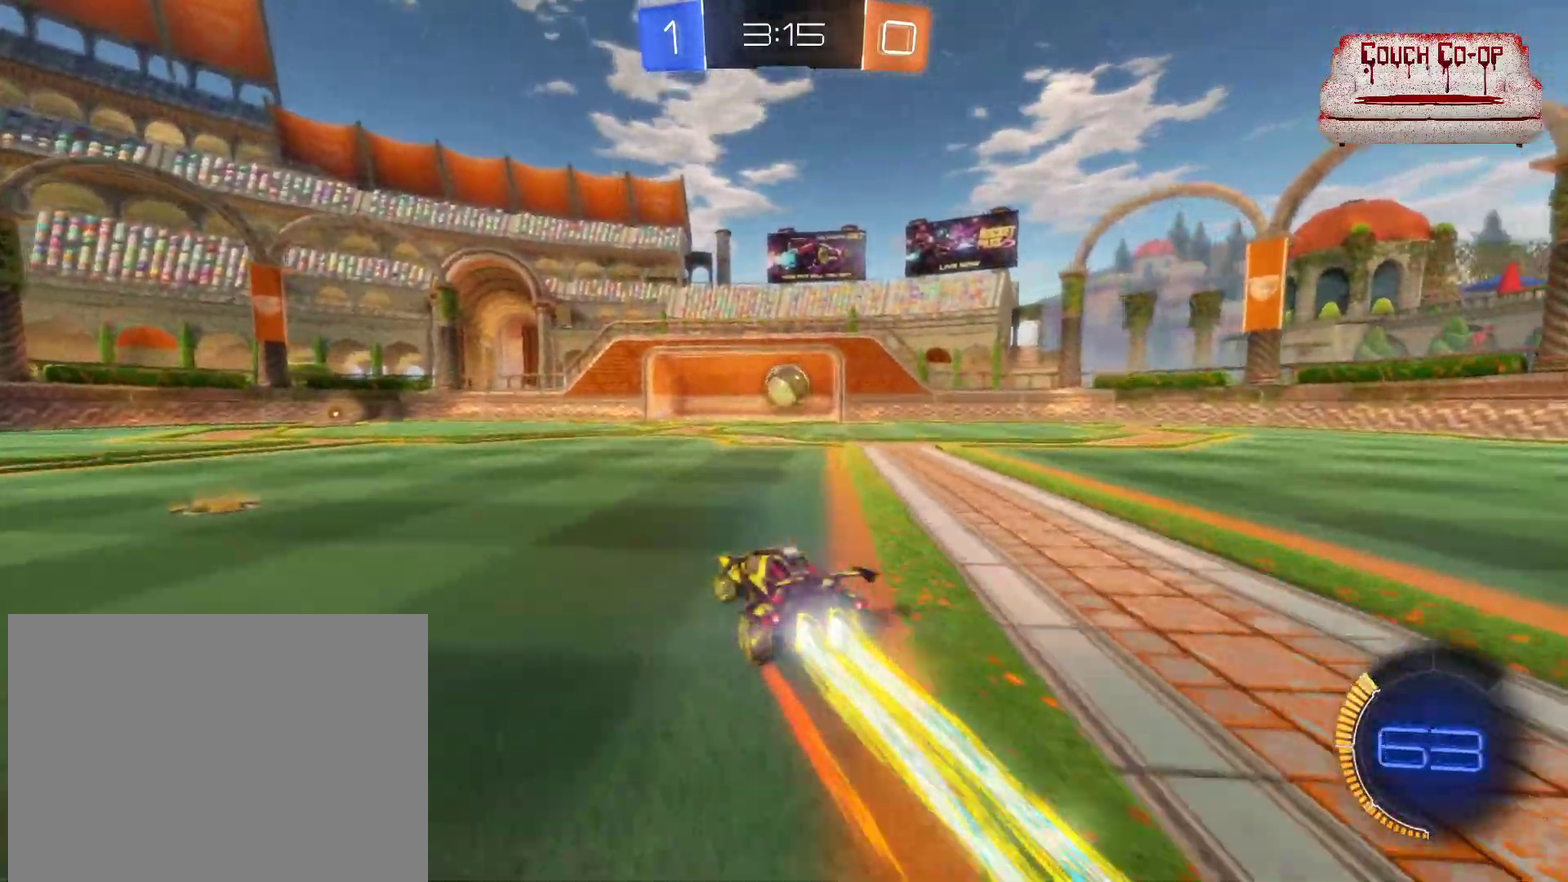
{"buttons": ["B", "R2"], "left_stick": "center", "events": []}
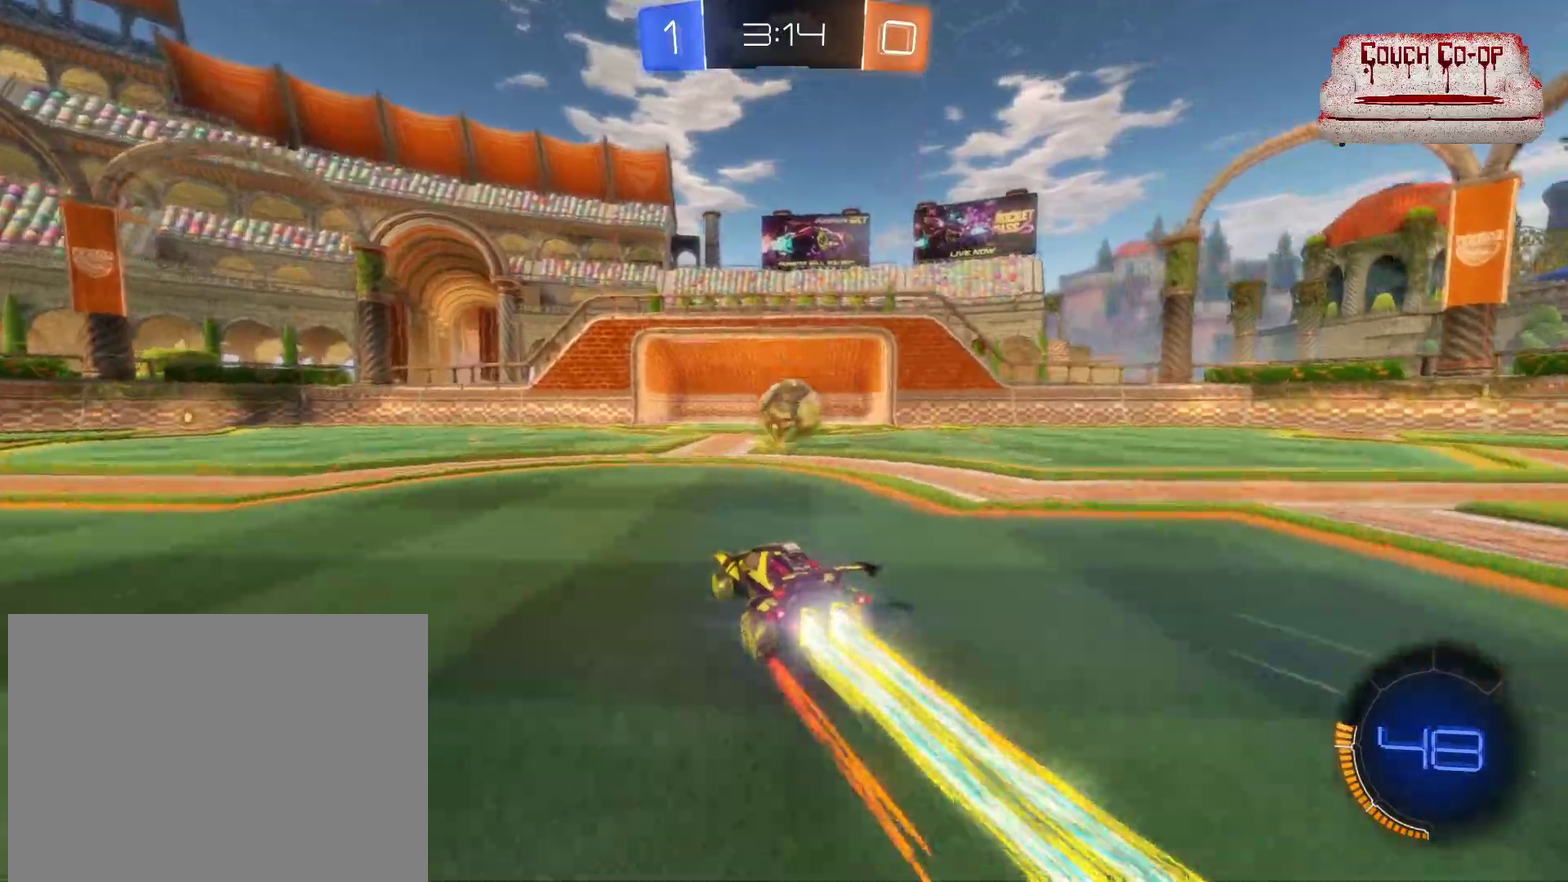
{"buttons": ["B", "R2"], "left_stick": "center", "events": [[333, "left_stick", "right"], [433, "left_stick", "center"]]}
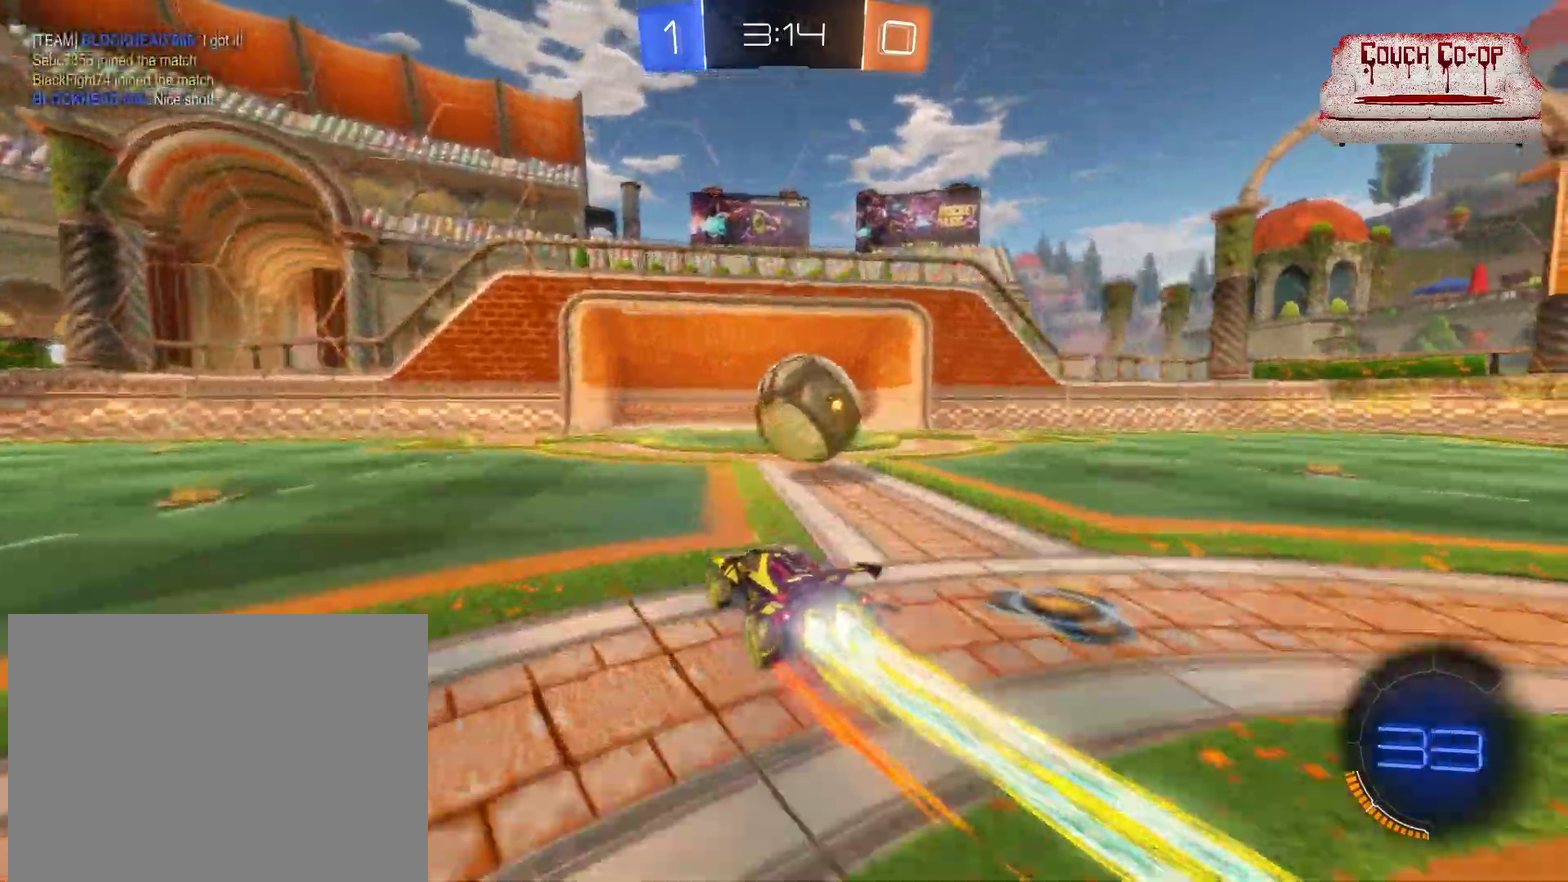
{"buttons": [], "left_stick": "right", "events": [[50, "B", "up"], [133, "A", "down"], [133, "left_stick", "right"], [183, "L1", "down"], [233, "A", "up"], [283, "A", "down"], [367, "A", "up"], [433, "L1", "up"], [483, "R2", "up"]]}
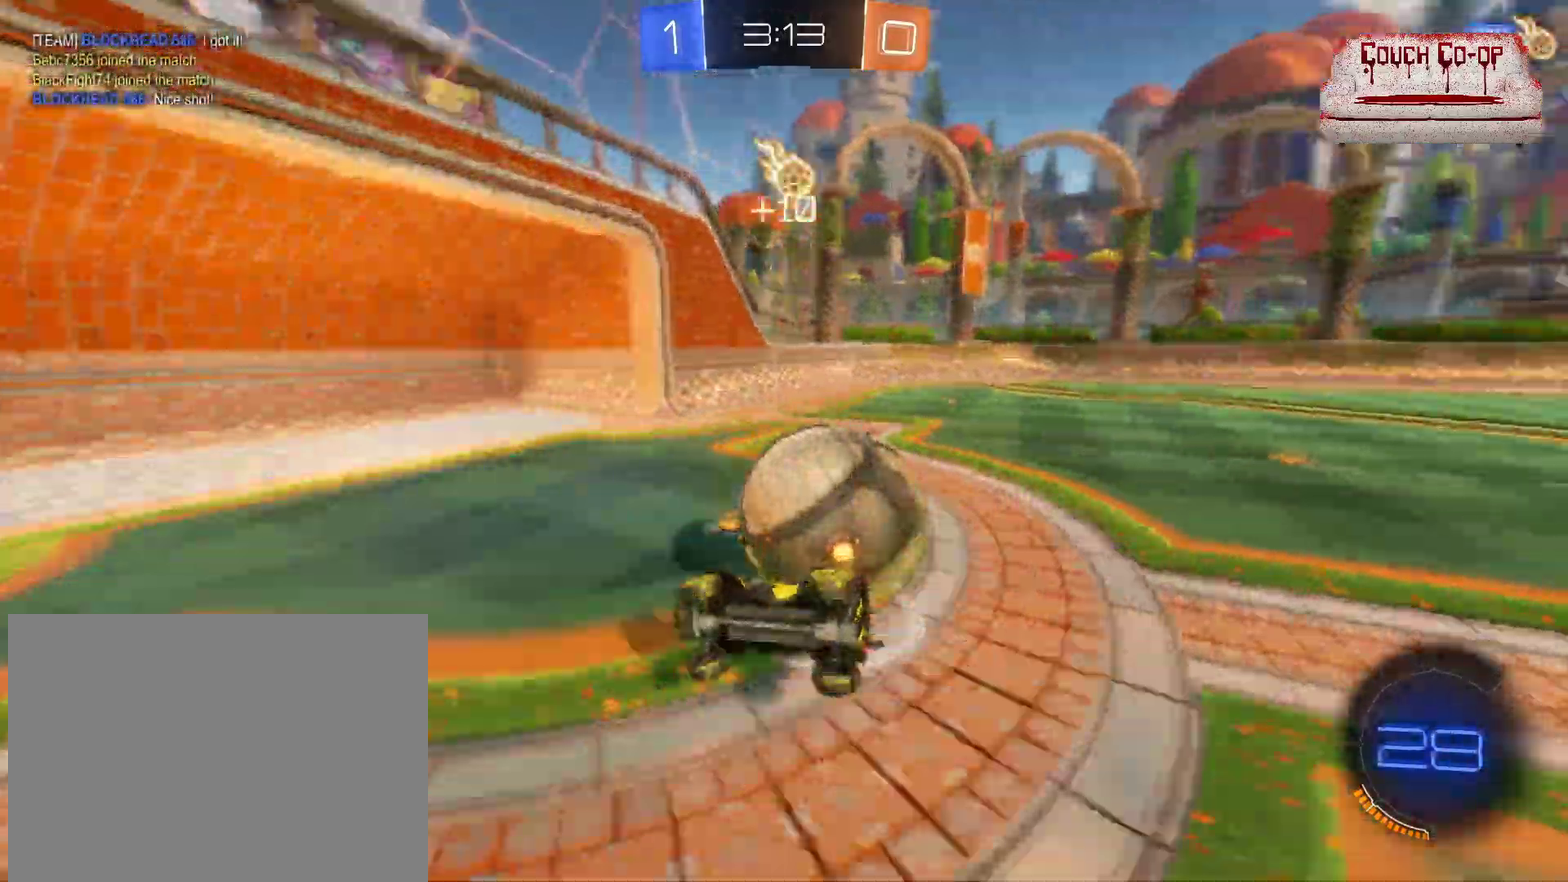
{"buttons": [], "left_stick": "center", "events": [[17, "left_stick", "center"], [383, "DPAD_LEFT", "down"], [467, "DPAD_LEFT", "up"]]}
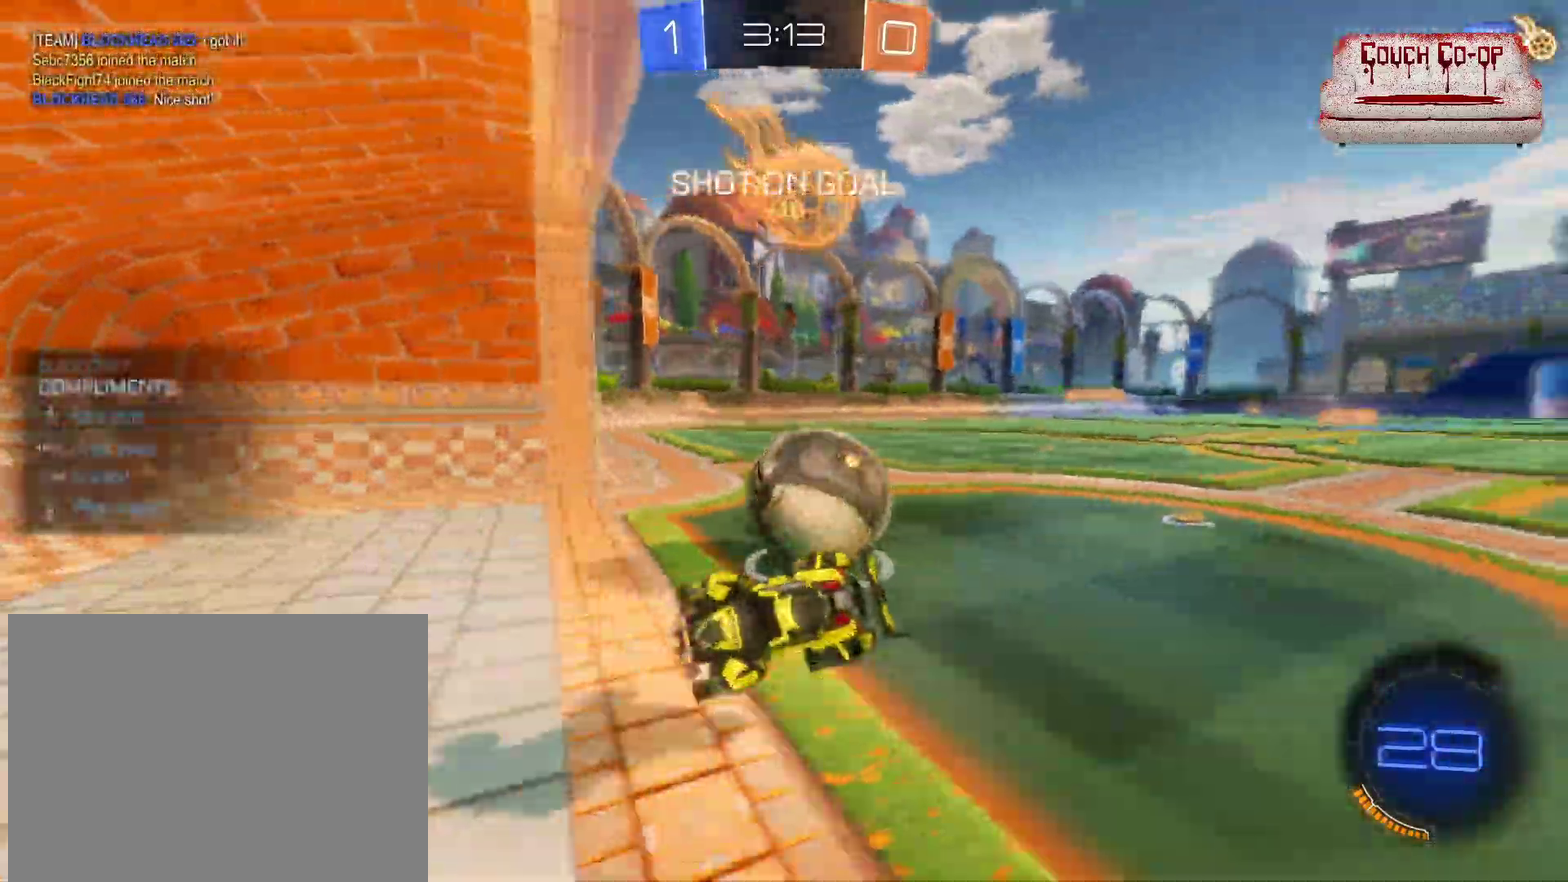
{"buttons": [], "left_stick": "center", "events": [[33, "DPAD_LEFT", "down"], [100, "DPAD_LEFT", "up"]]}
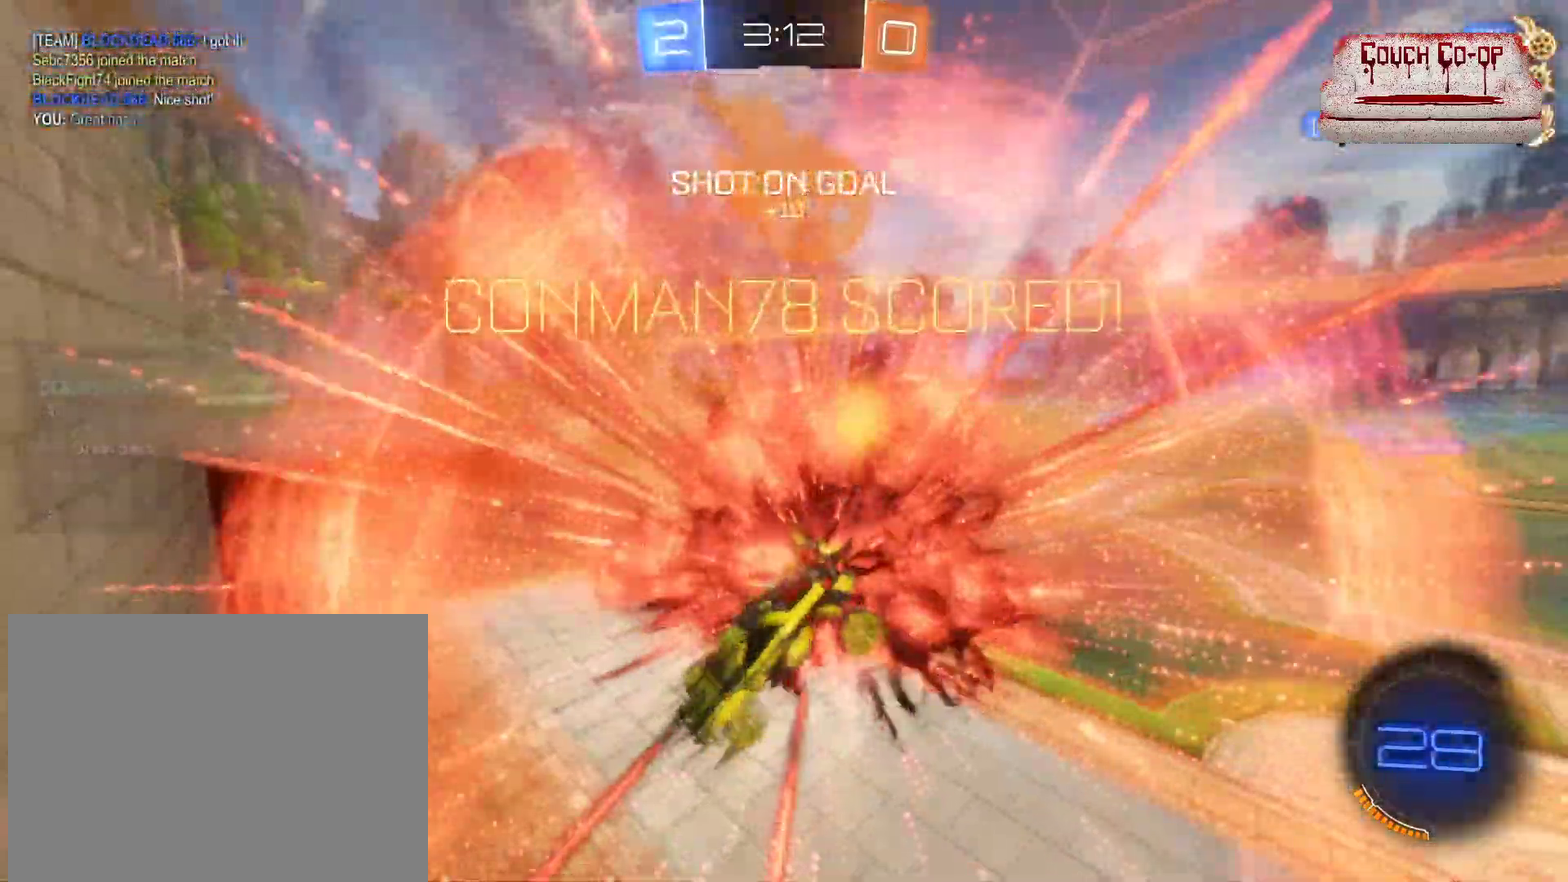
{"buttons": ["R2"], "left_stick": "down-right", "events": [[133, "R2", "down"], [383, "left_stick", "down"], [433, "left_stick", "down-right"]]}
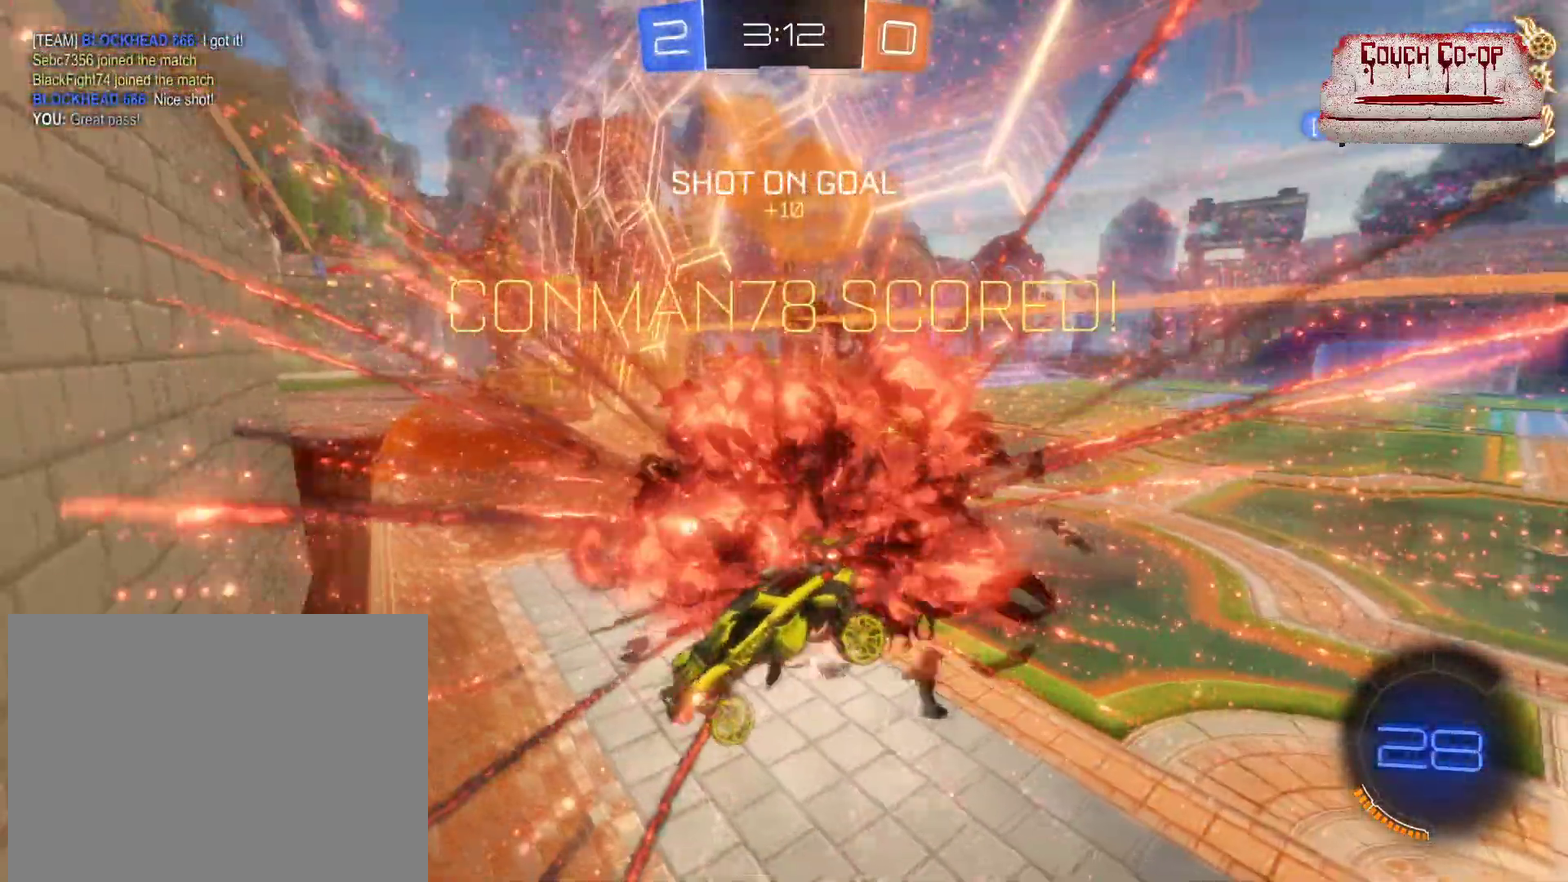
{"buttons": ["R2"], "left_stick": "down-right", "events": [[183, "left_stick", "down"], [267, "left_stick", "down-right"]]}
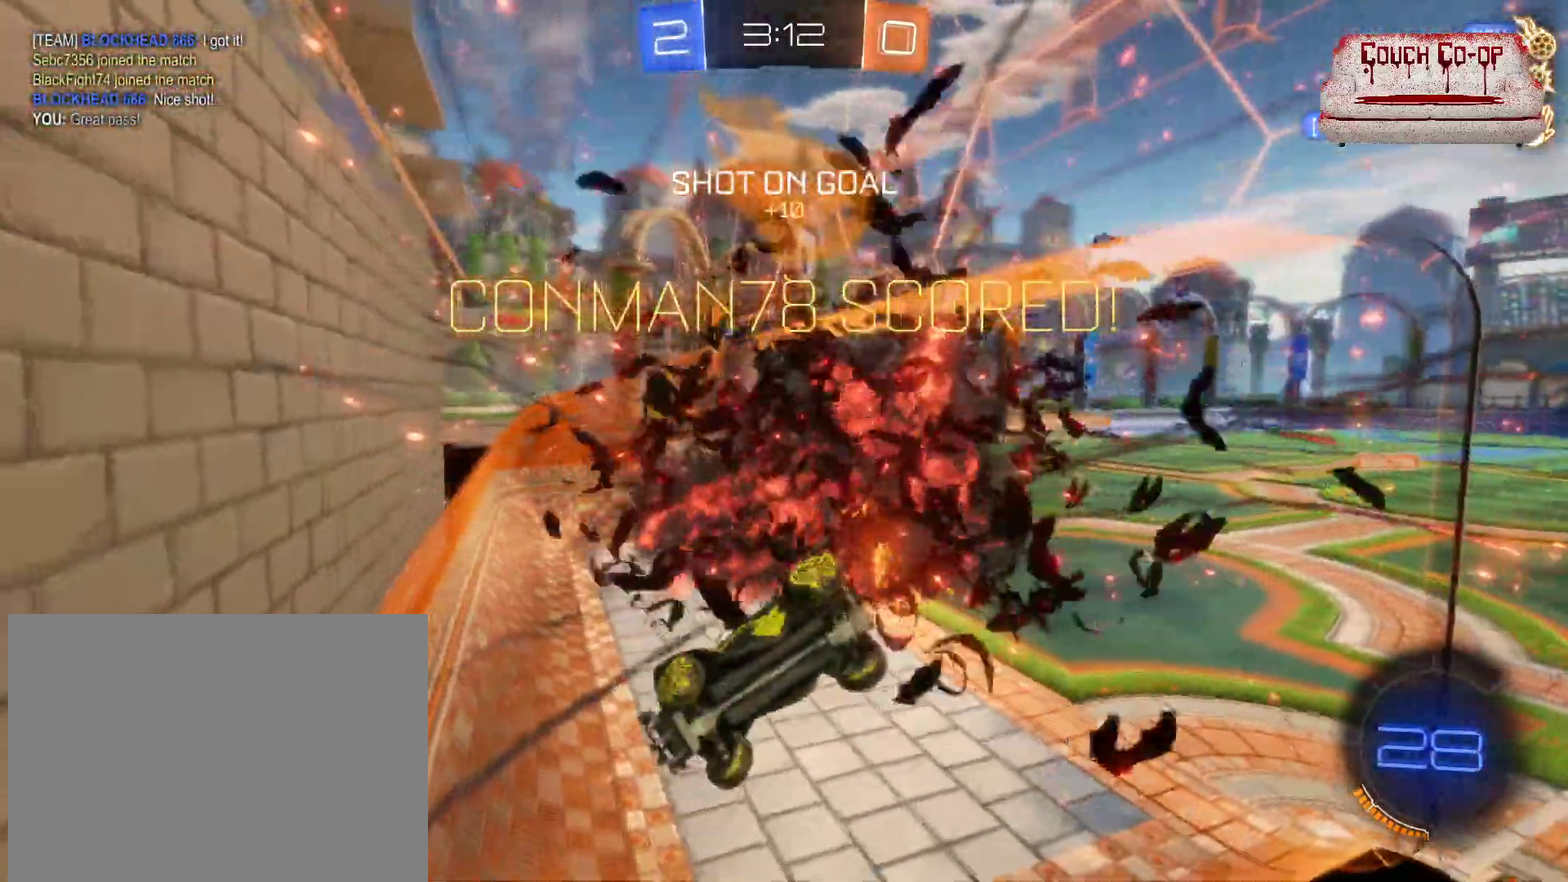
{"buttons": ["R2"], "left_stick": "down-right", "events": []}
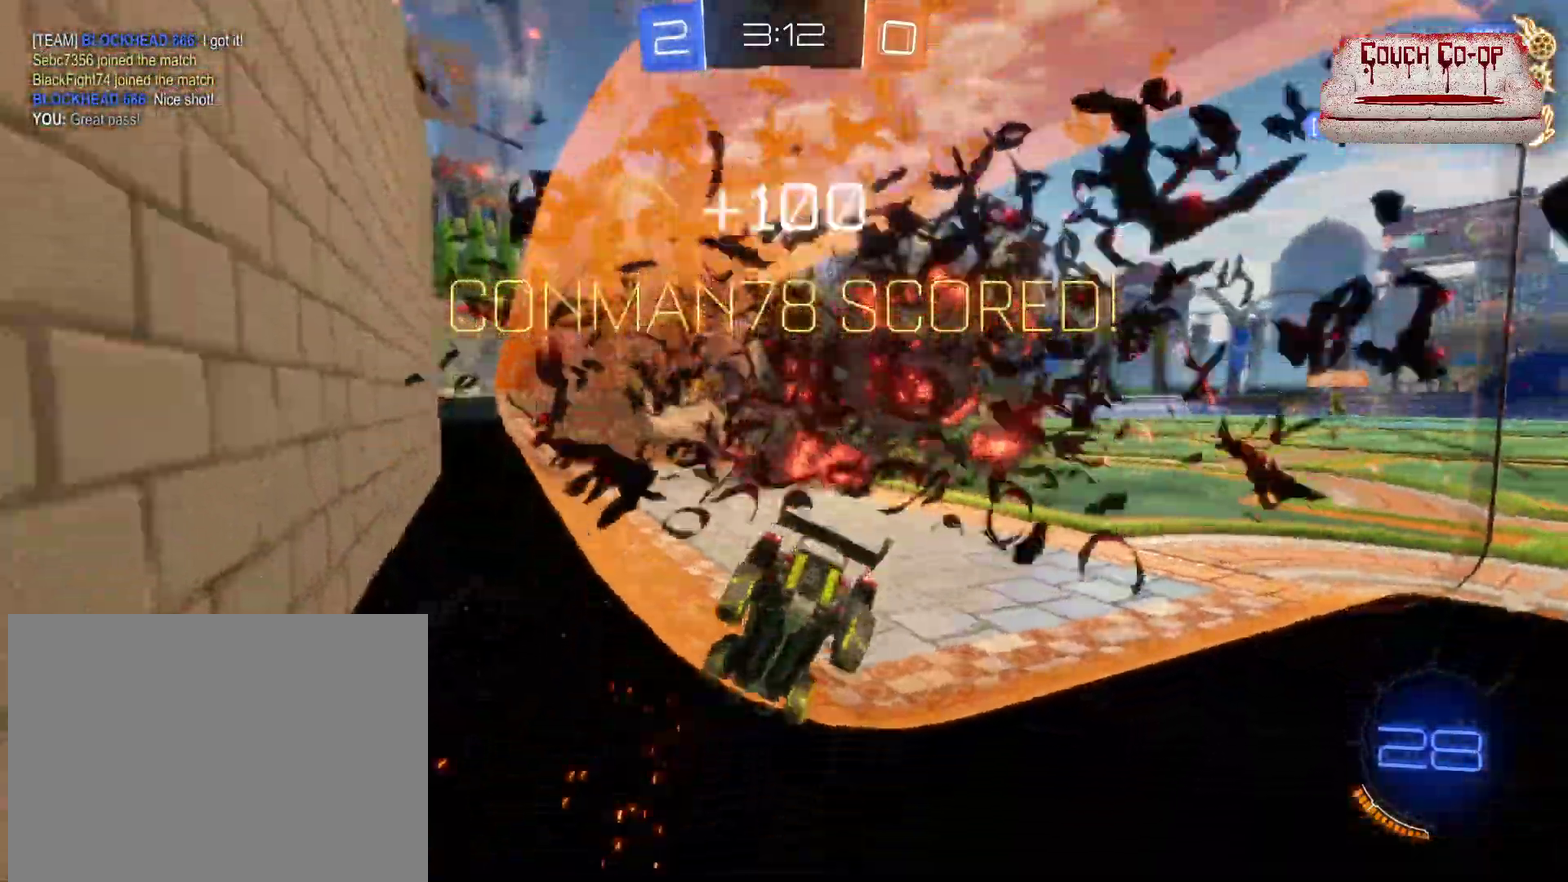
{"buttons": ["R2"], "left_stick": "center", "events": [[100, "L1", "down"], [150, "left_stick", "right"], [217, "L1", "up"], [383, "left_stick", "center"]]}
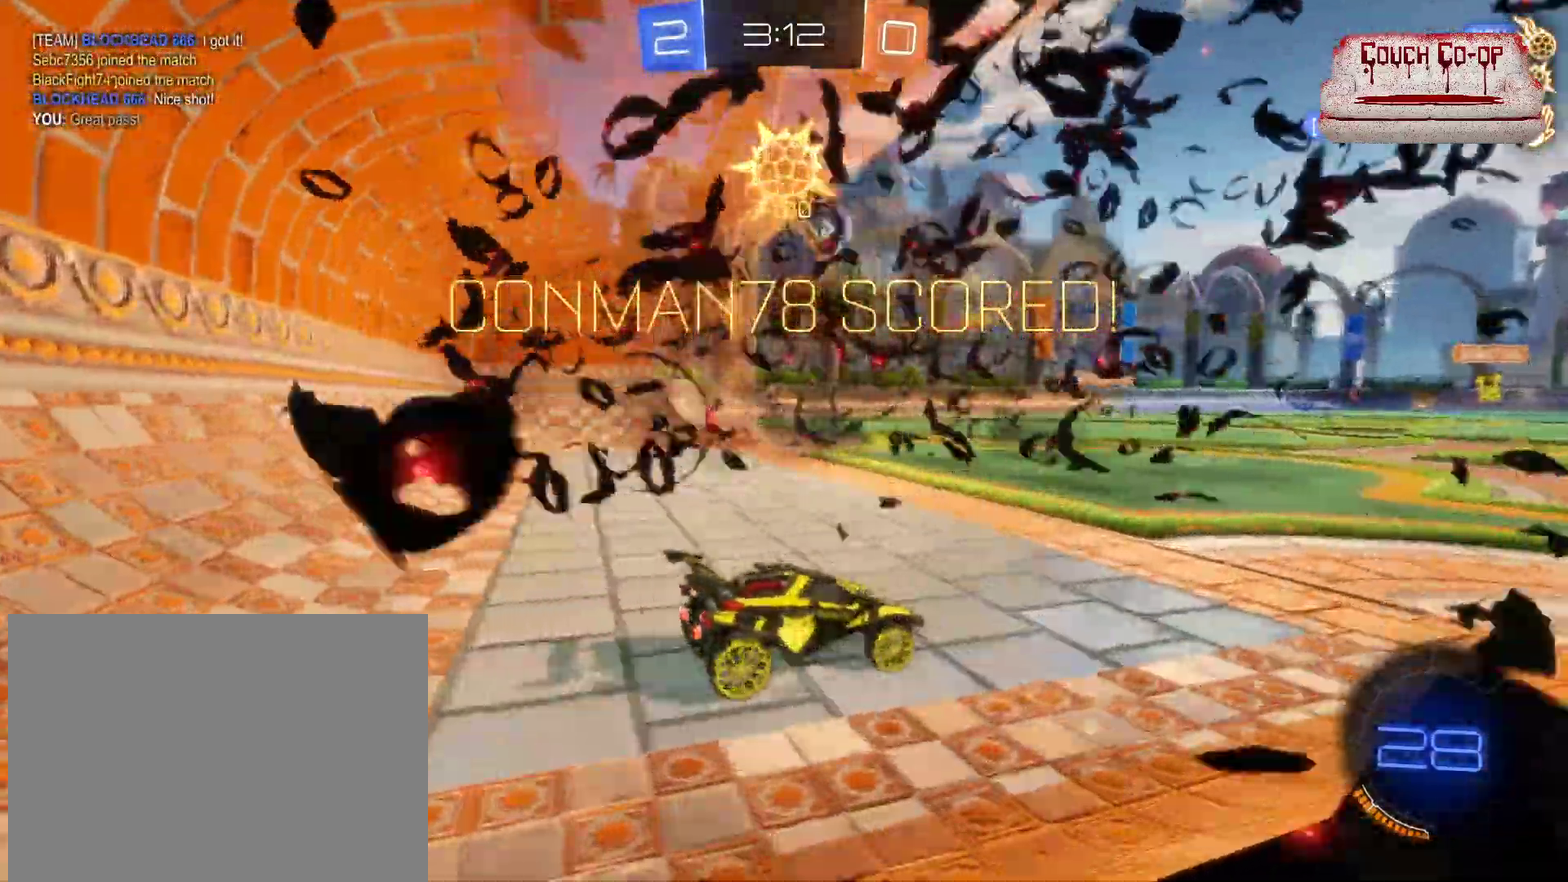
{"buttons": [], "left_stick": "center", "events": [[100, "A", "down"], [100, "L1", "down"], [100, "left_stick", "up"], [150, "A", "up"], [217, "A", "down"], [317, "A", "up"], [383, "L1", "up"], [483, "R2", "up"], [483, "left_stick", "center"]]}